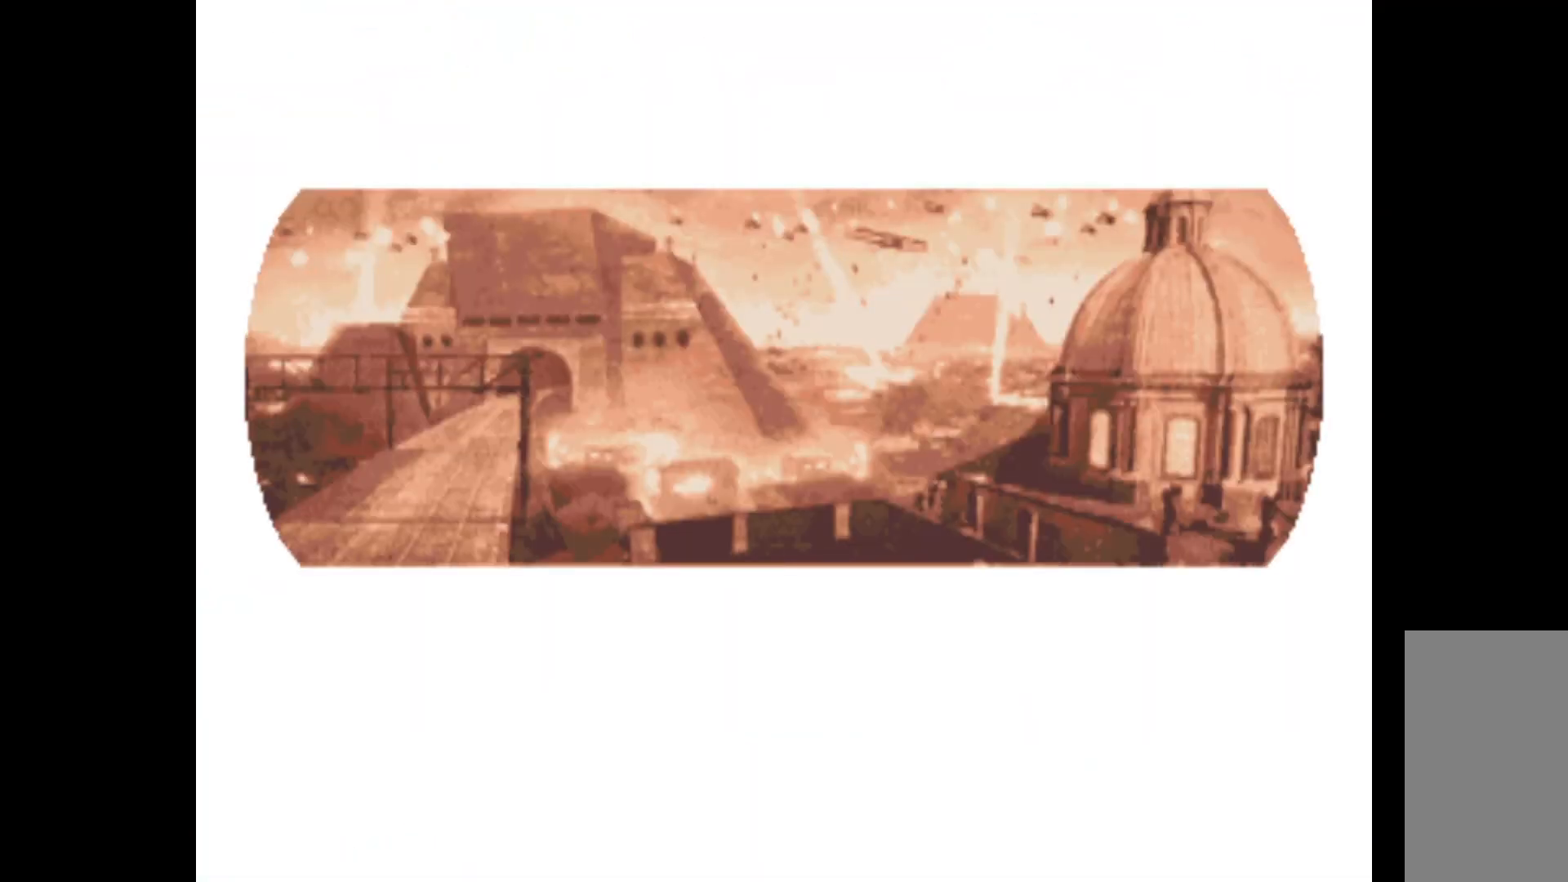
Gameplay with keyboard; each line is a JSON object with the keys held at the frame after it. "events" lists presses ("down") and releases ("up") of "c", "d", "down", "left", "q", "right", "s", "shift", "space", "up", "w" and "x" between this image and that frame as [ms after this image, input, new state], when the widget could be followed in between. No other keys are recorded. Mouse input is not recorded.
{"keys": [], "events": []}
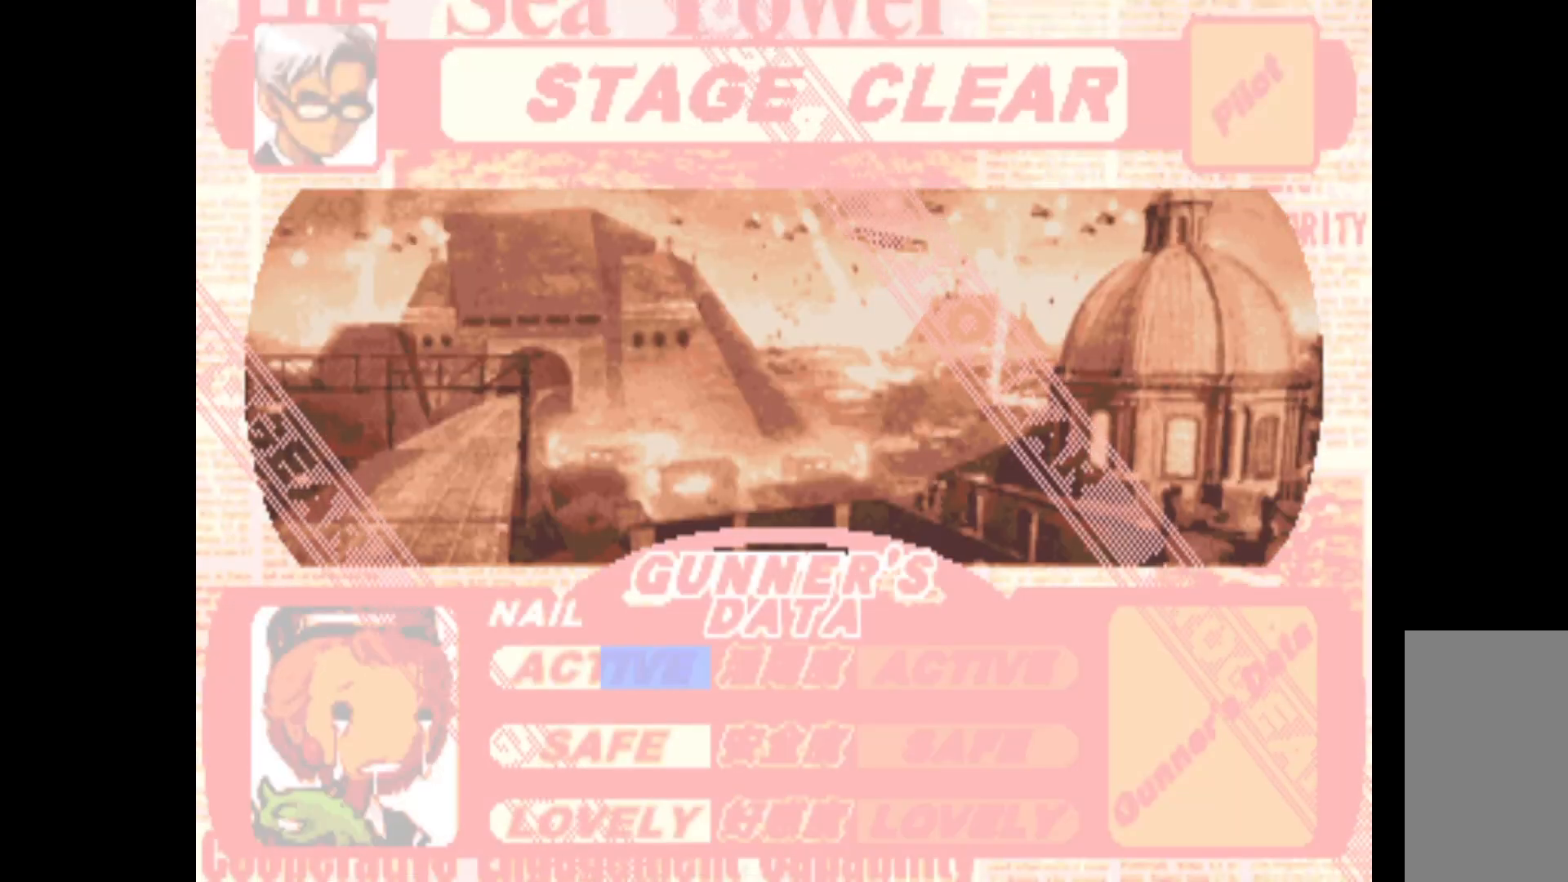
{"keys": [], "events": [[383, "q", "down"], [483, "q", "up"]]}
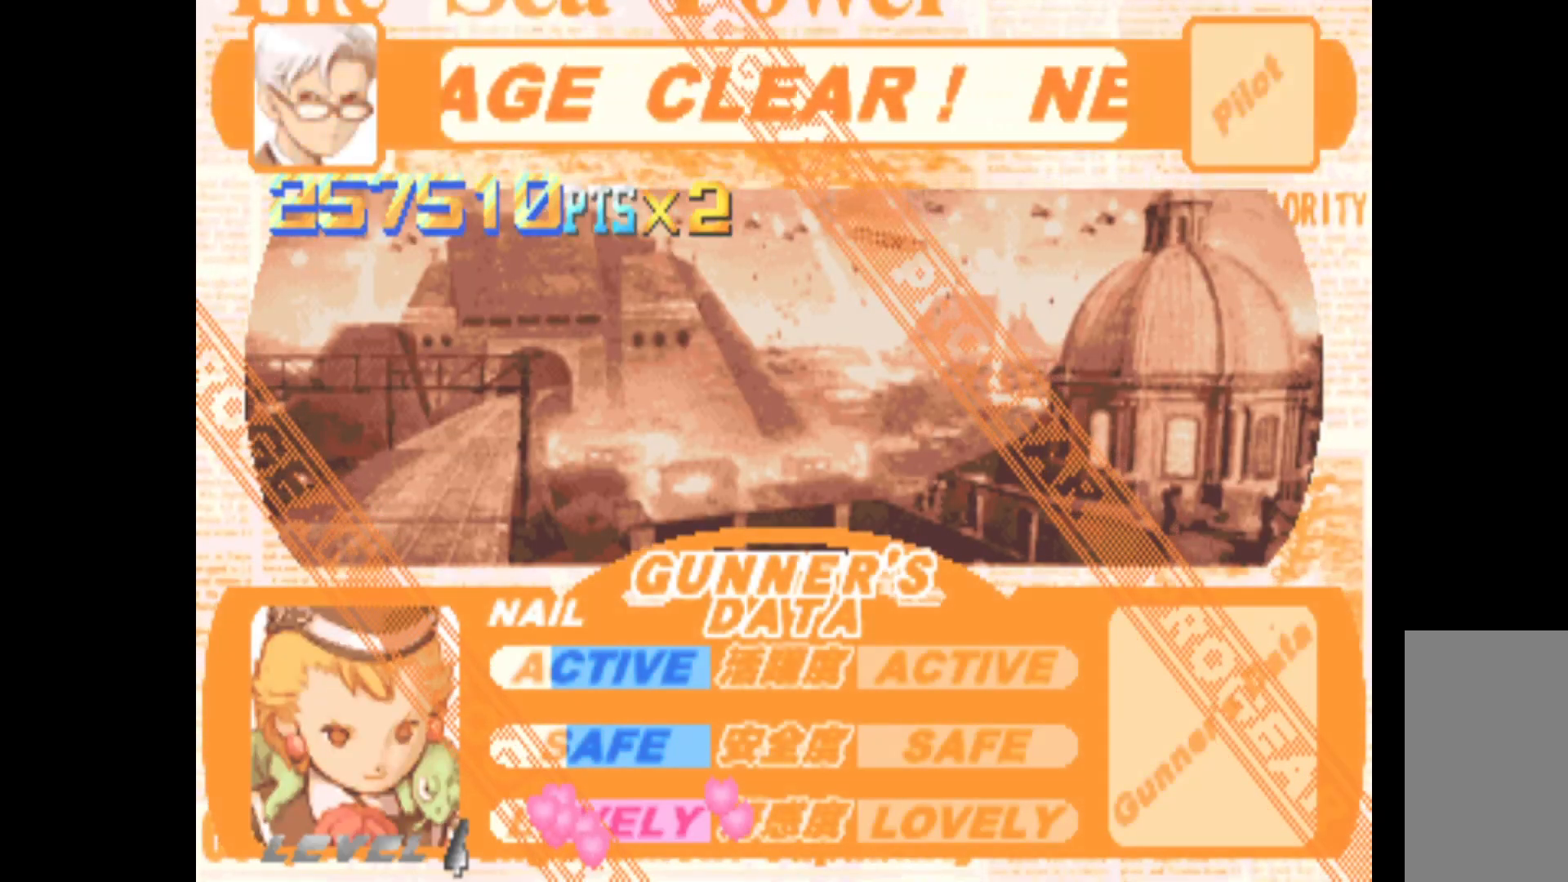
{"keys": [], "events": [[350, "q", "down"], [450, "q", "up"]]}
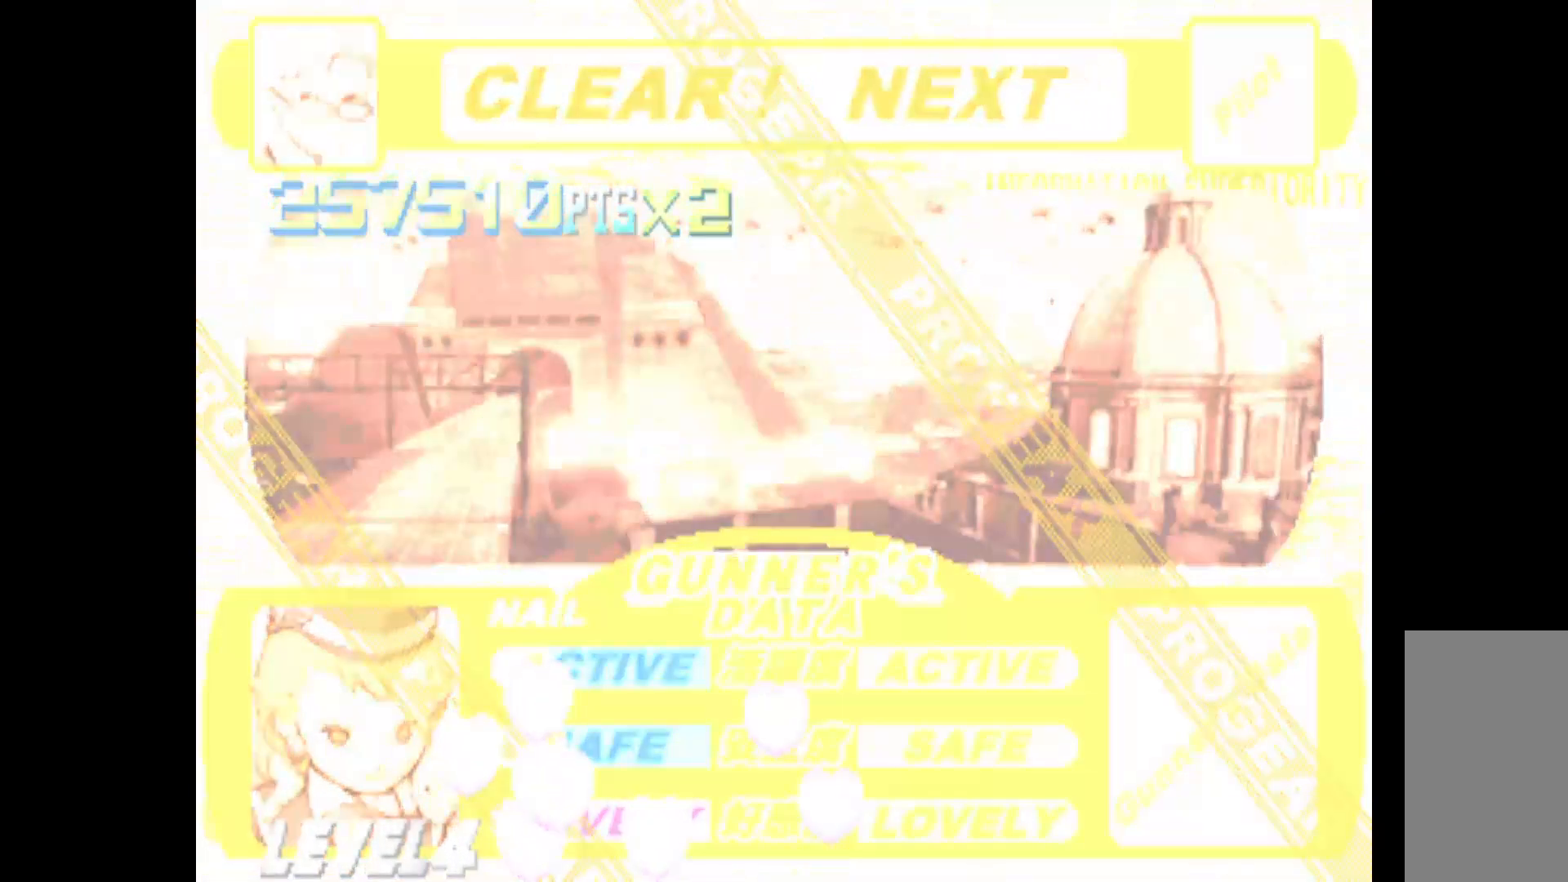
{"keys": [], "events": []}
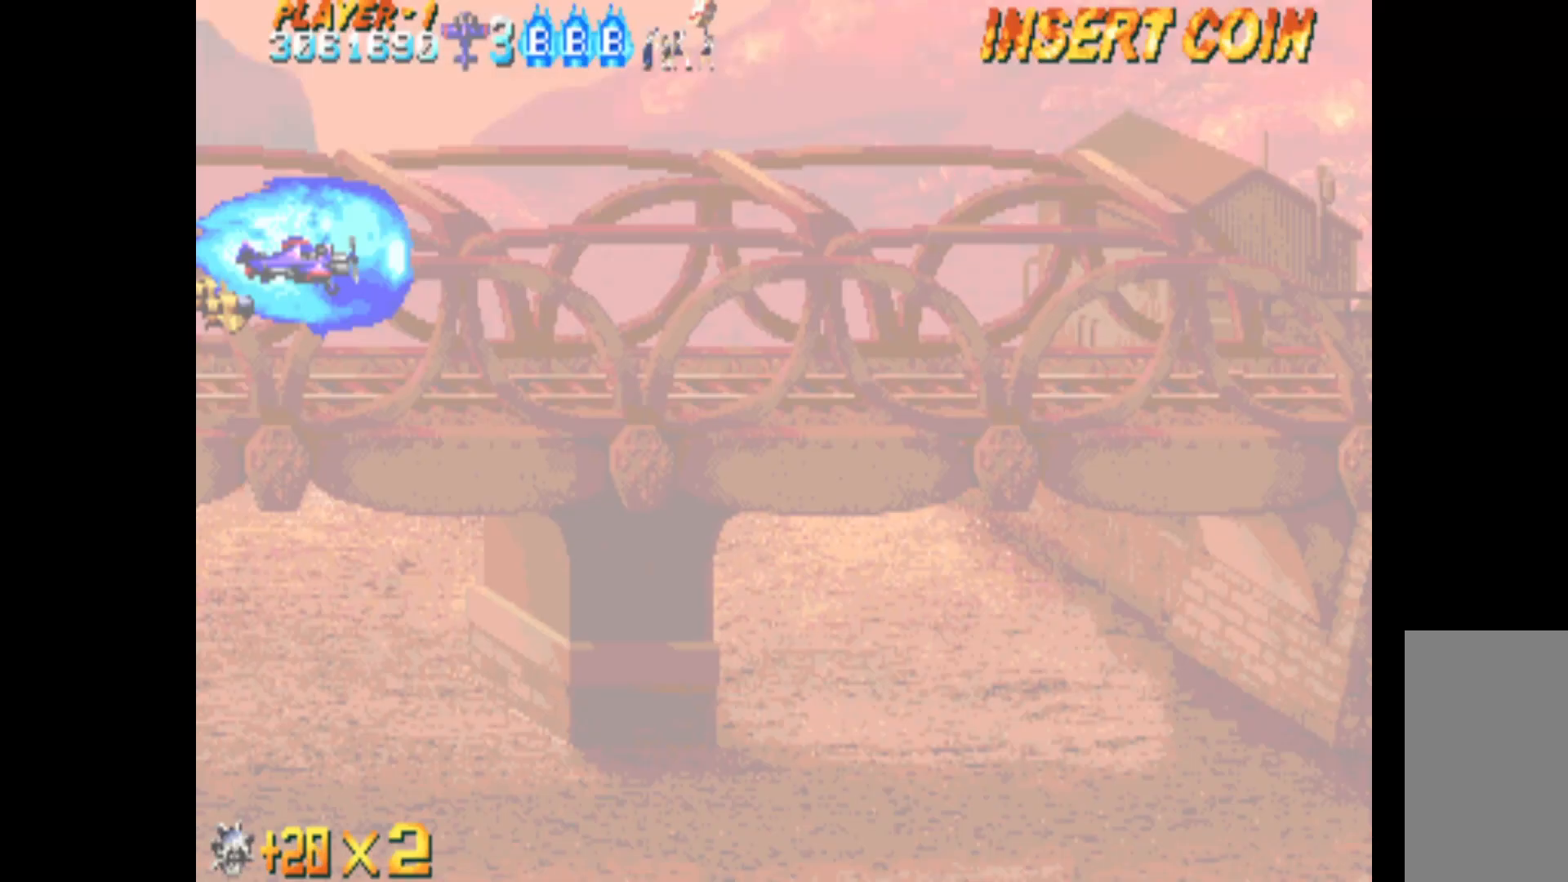
{"keys": ["down", "right"], "events": [[333, "down", "down"], [333, "right", "down"]]}
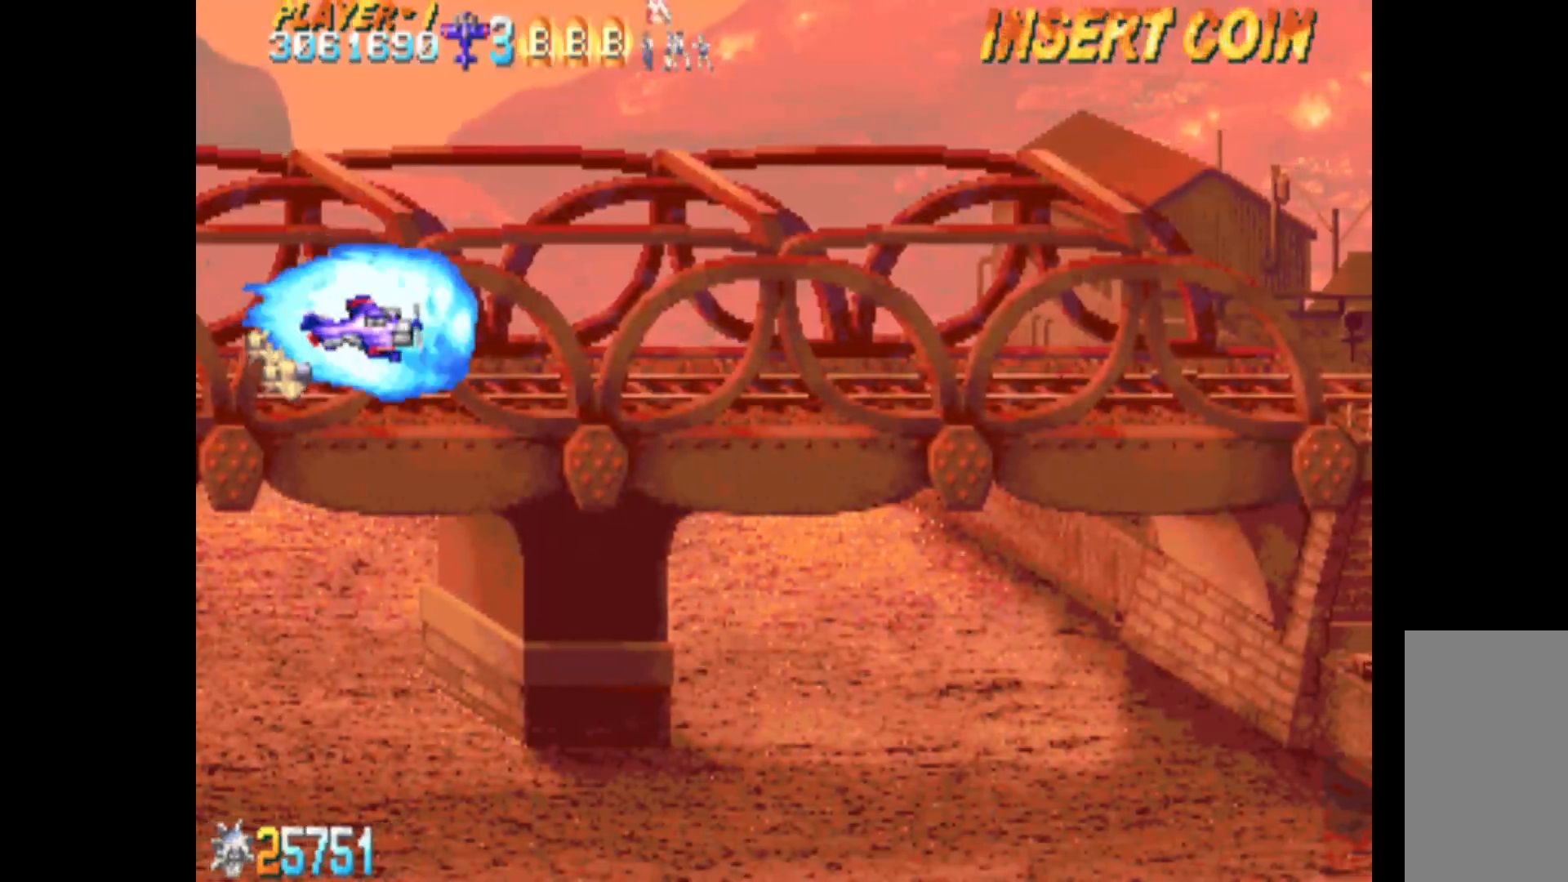
{"keys": ["down"], "events": [[483, "right", "up"]]}
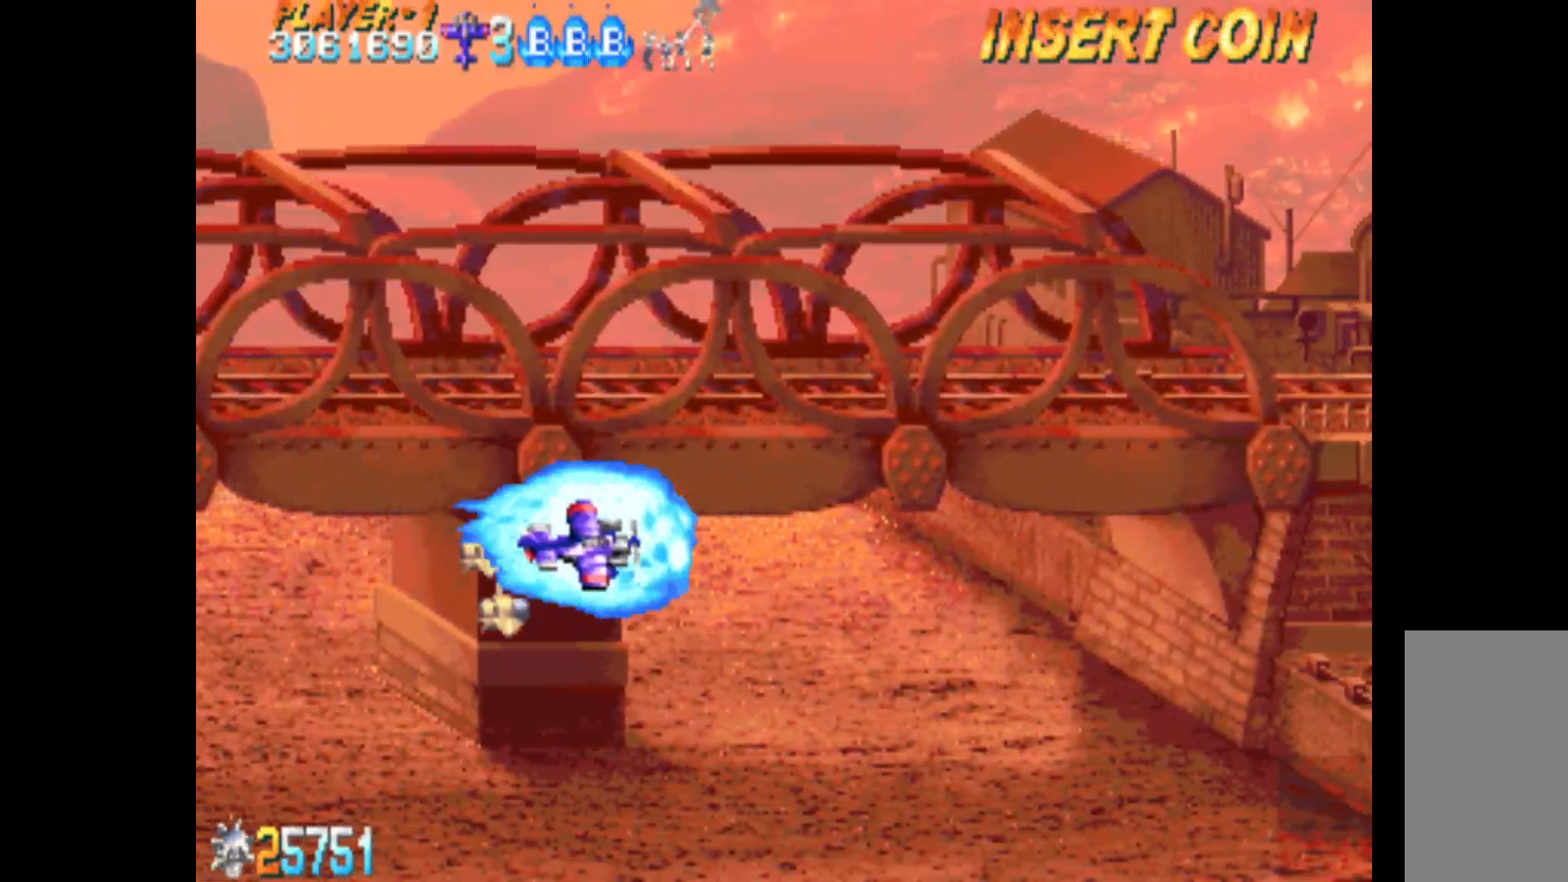
{"keys": ["down", "right"], "events": [[217, "down", "up"], [417, "down", "down"], [417, "right", "down"]]}
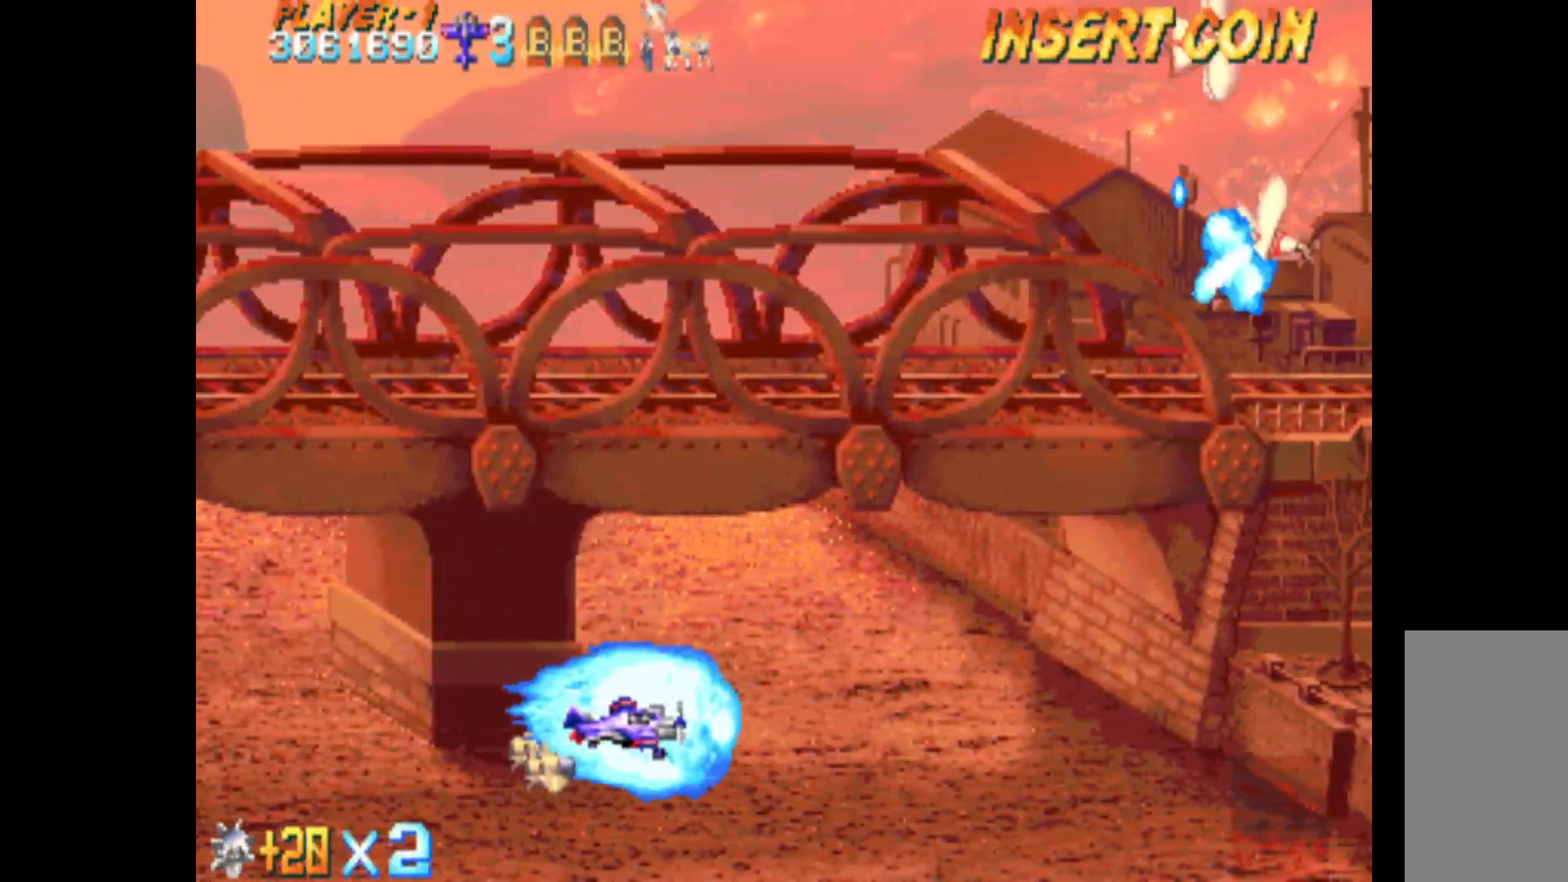
{"keys": ["left", "q"], "events": [[200, "q", "down"], [333, "right", "up"], [433, "down", "up"], [433, "left", "down"]]}
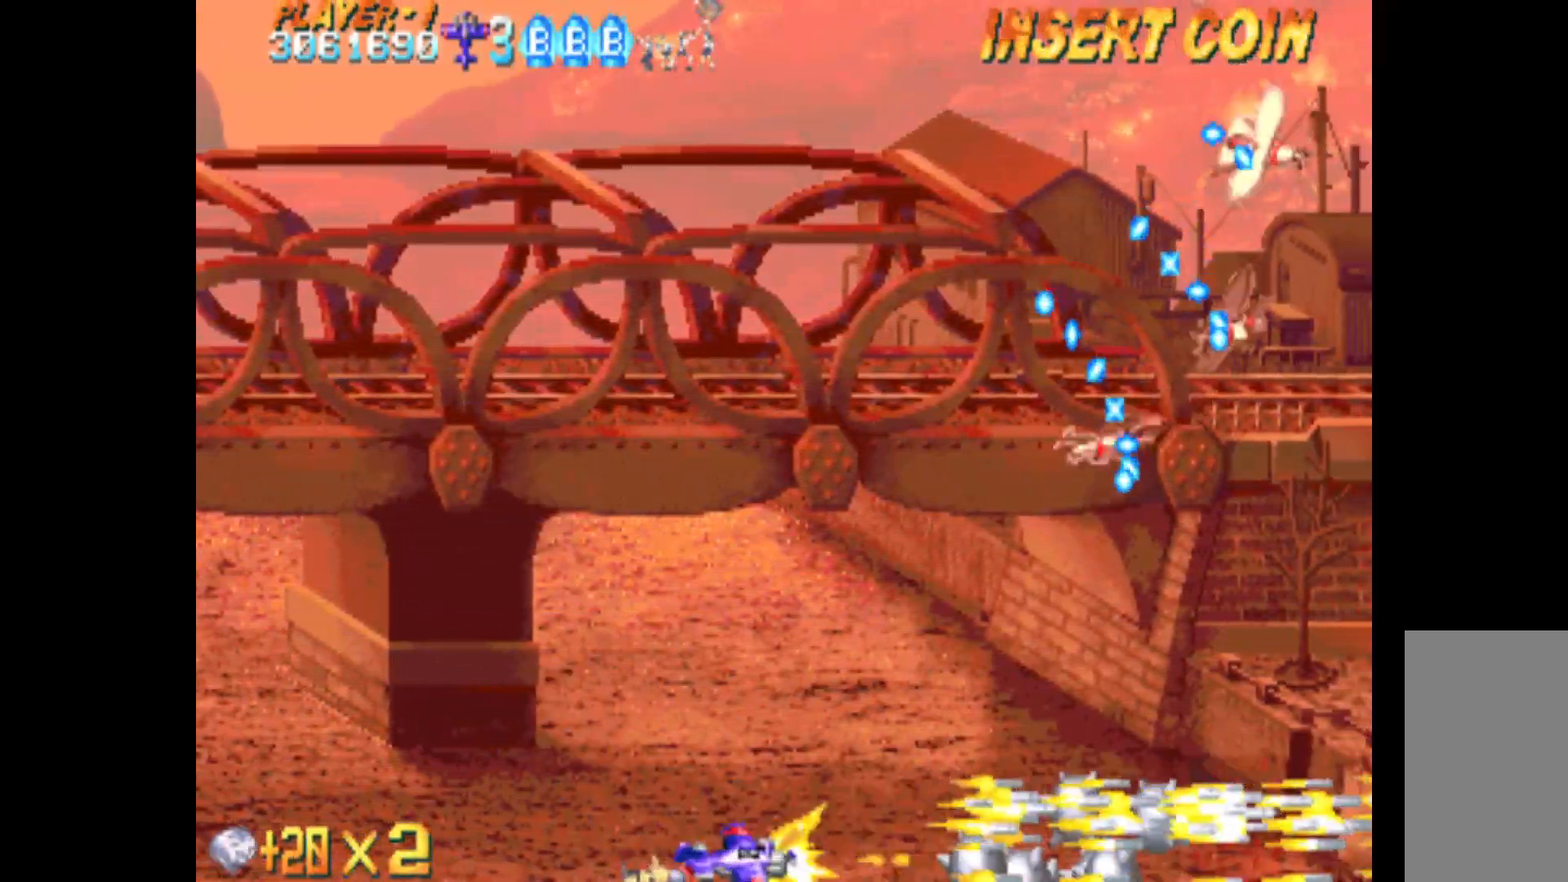
{"keys": ["q", "right"], "events": [[167, "up", "down"], [433, "left", "up"], [483, "right", "down"], [483, "up", "up"]]}
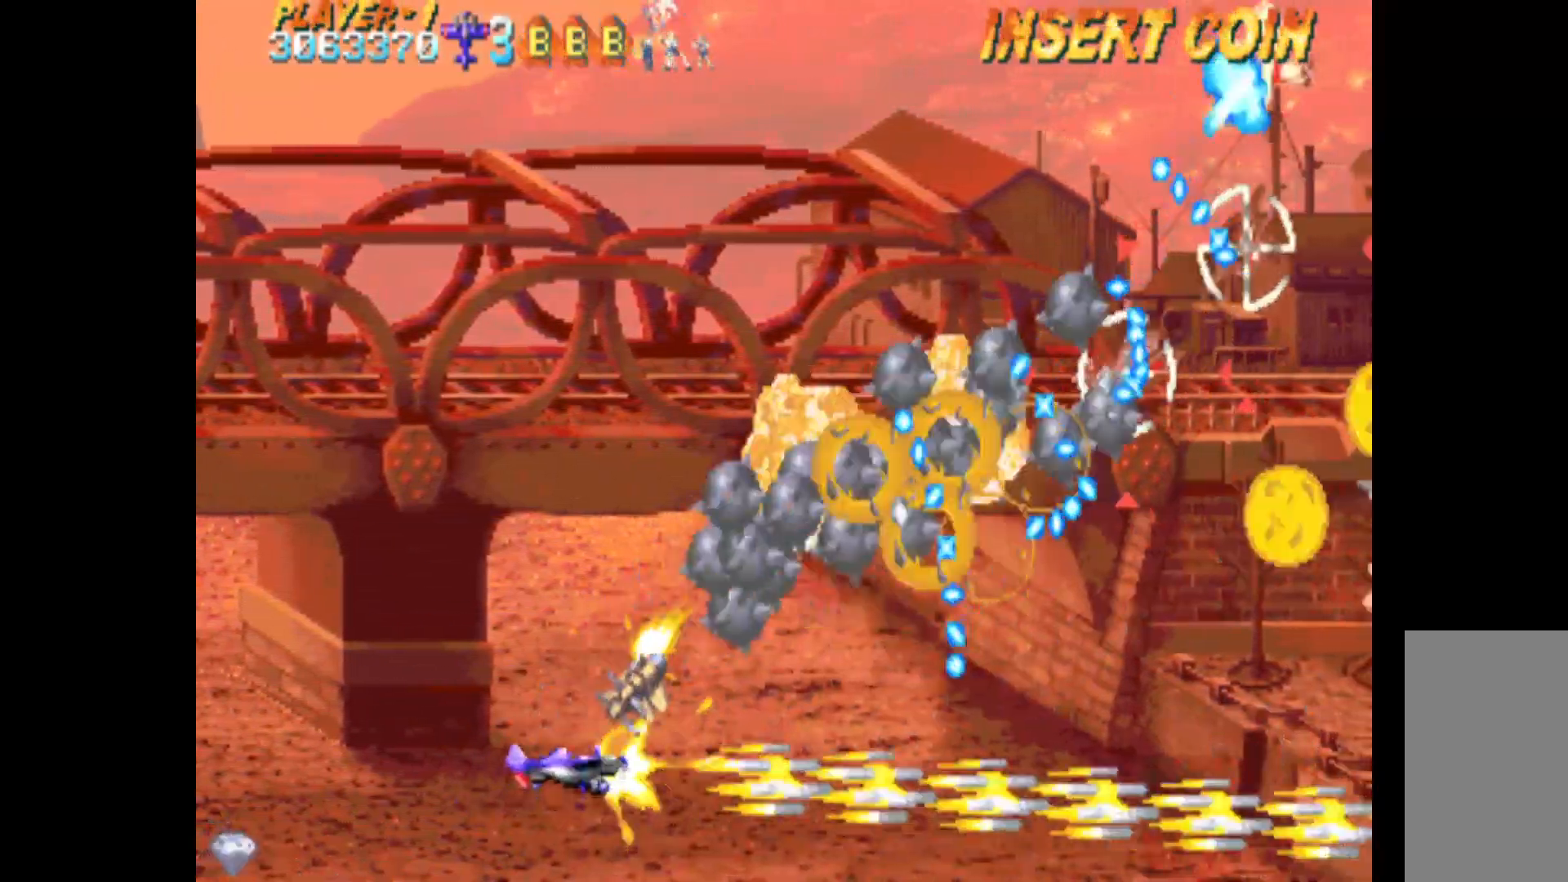
{"keys": ["left", "q", "up"], "events": [[33, "right", "up"], [167, "right", "down"], [217, "right", "up"], [367, "left", "down"], [400, "up", "down"]]}
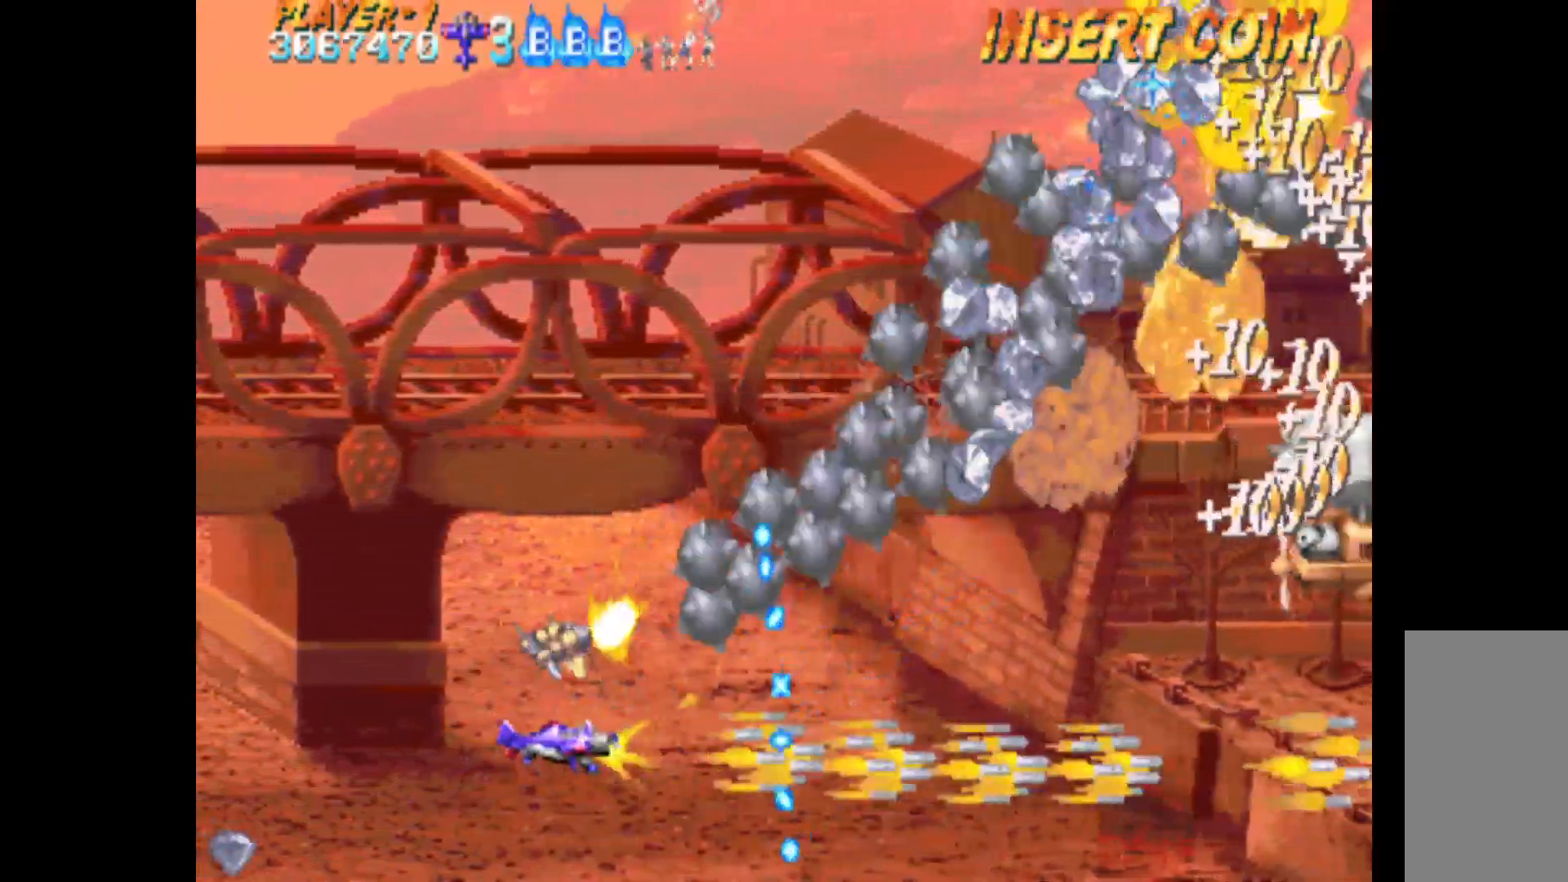
{"keys": ["q", "up"], "events": [[383, "left", "up"]]}
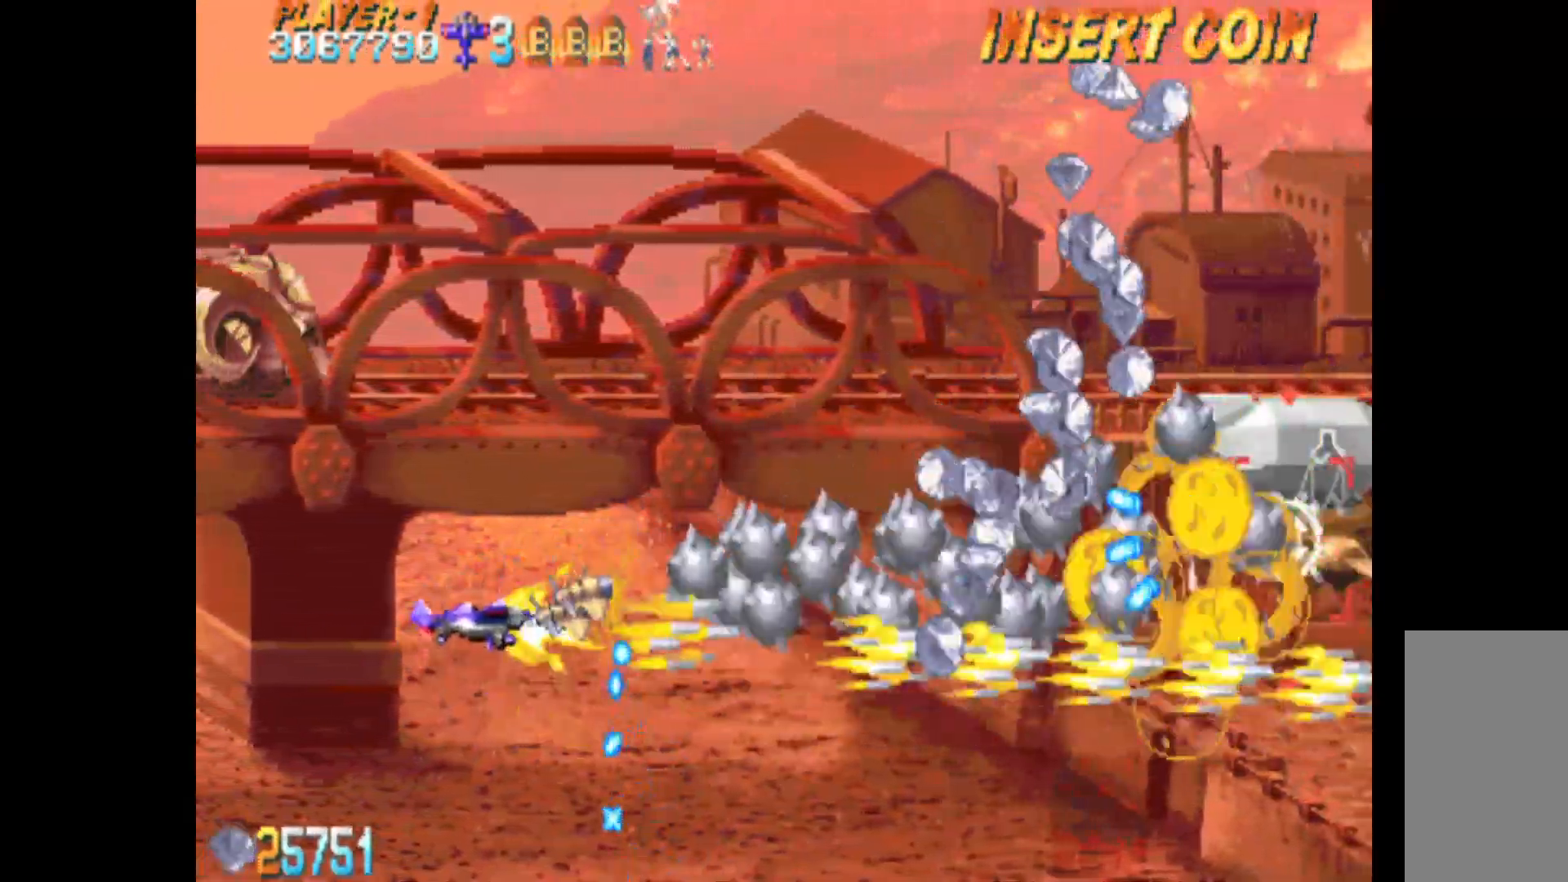
{"keys": ["down", "q", "right"], "events": [[17, "right", "down"], [117, "up", "up"], [200, "down", "down"]]}
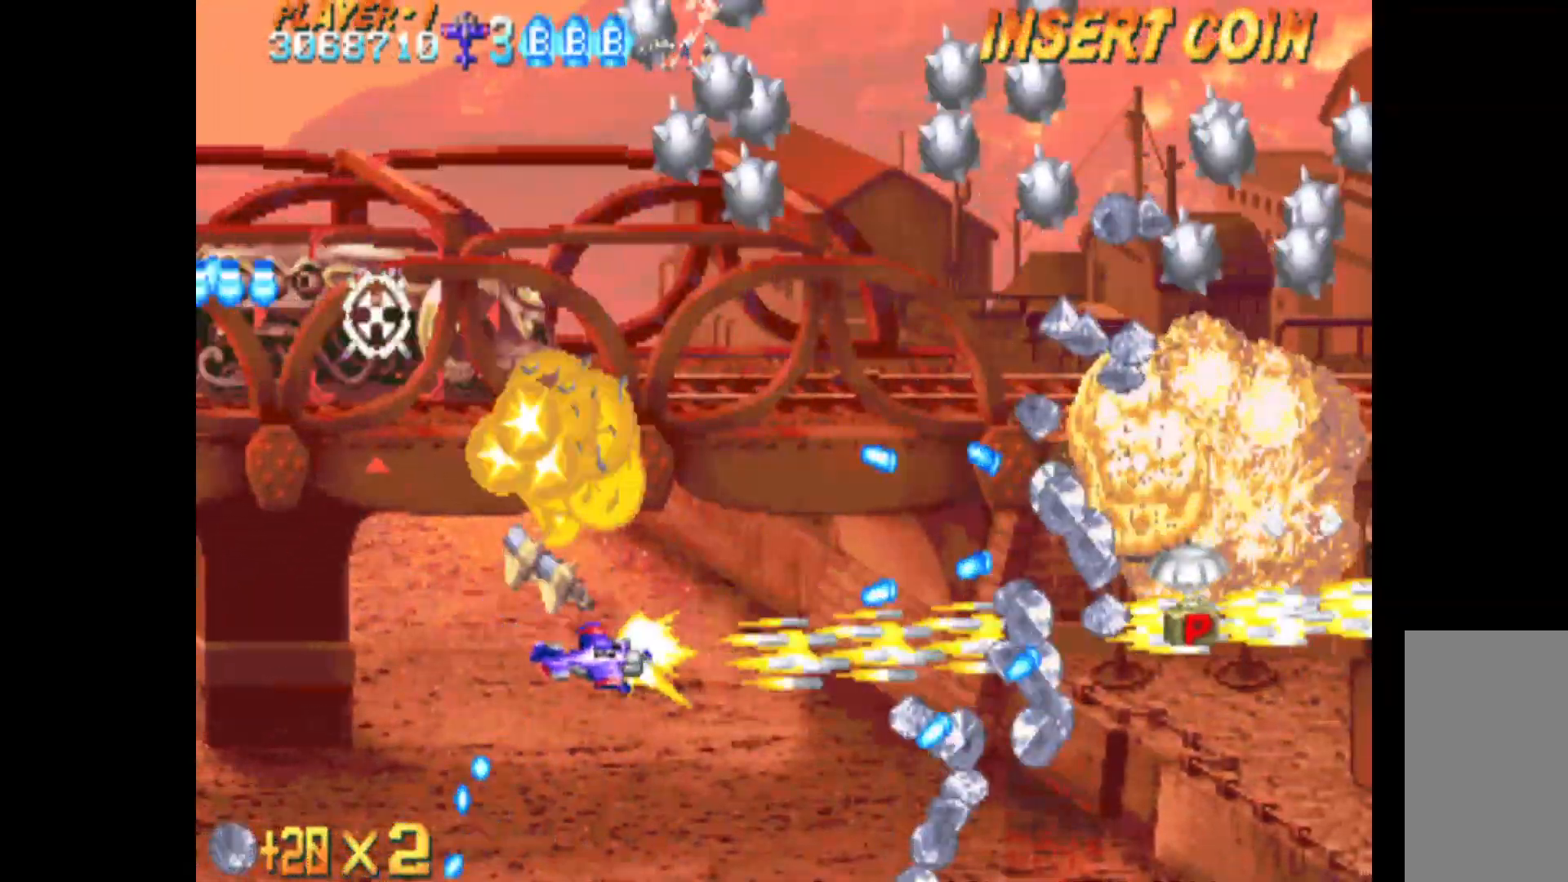
{"keys": ["q", "right"], "events": [[267, "down", "up"]]}
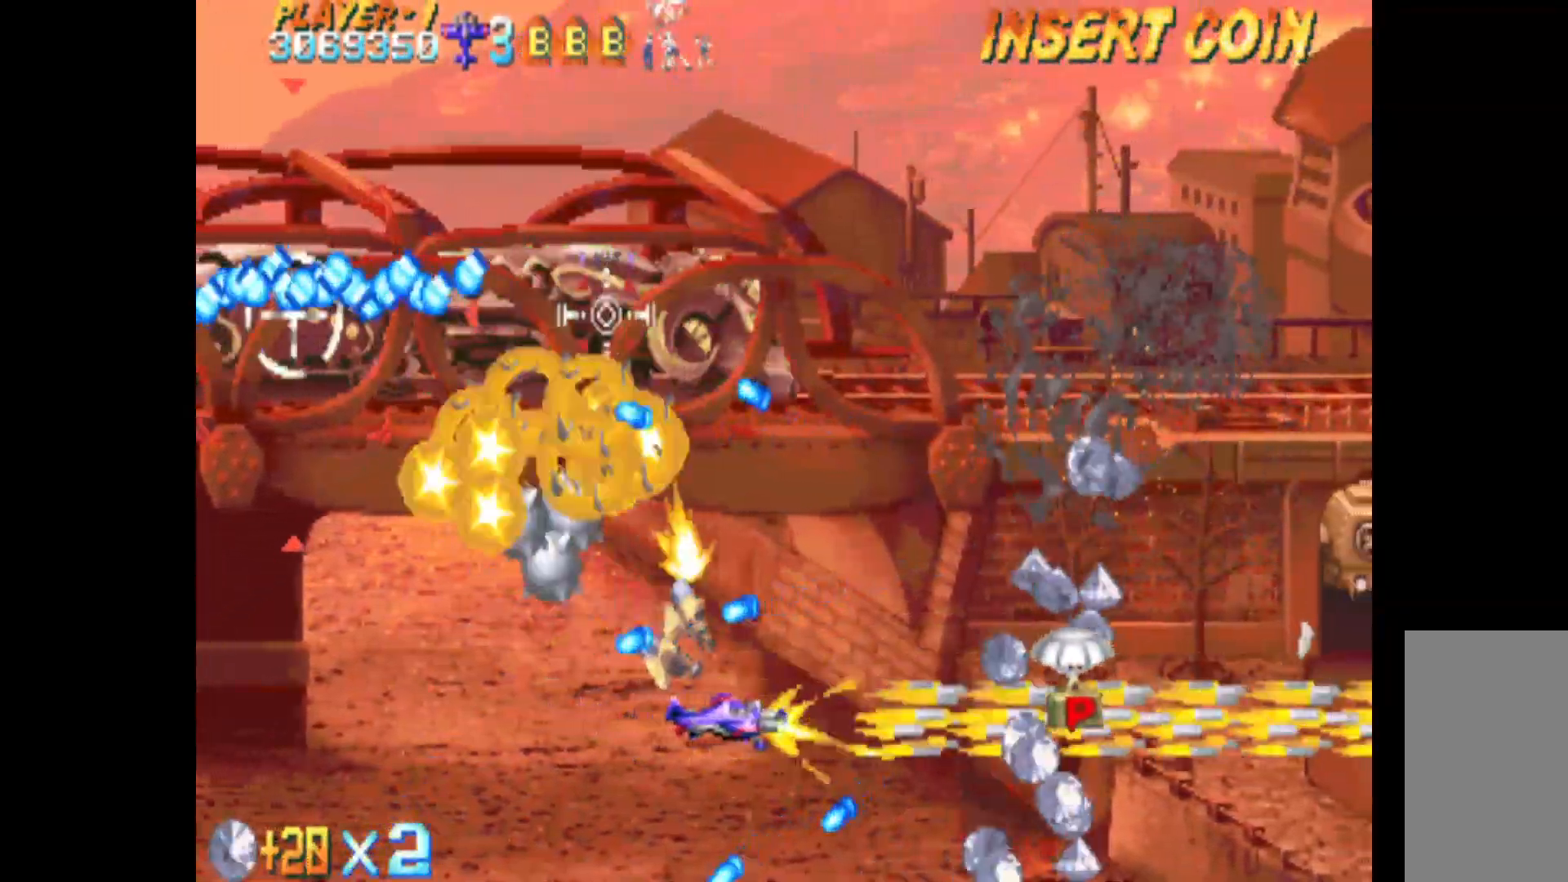
{"keys": ["down", "q", "right"], "events": [[283, "down", "down"]]}
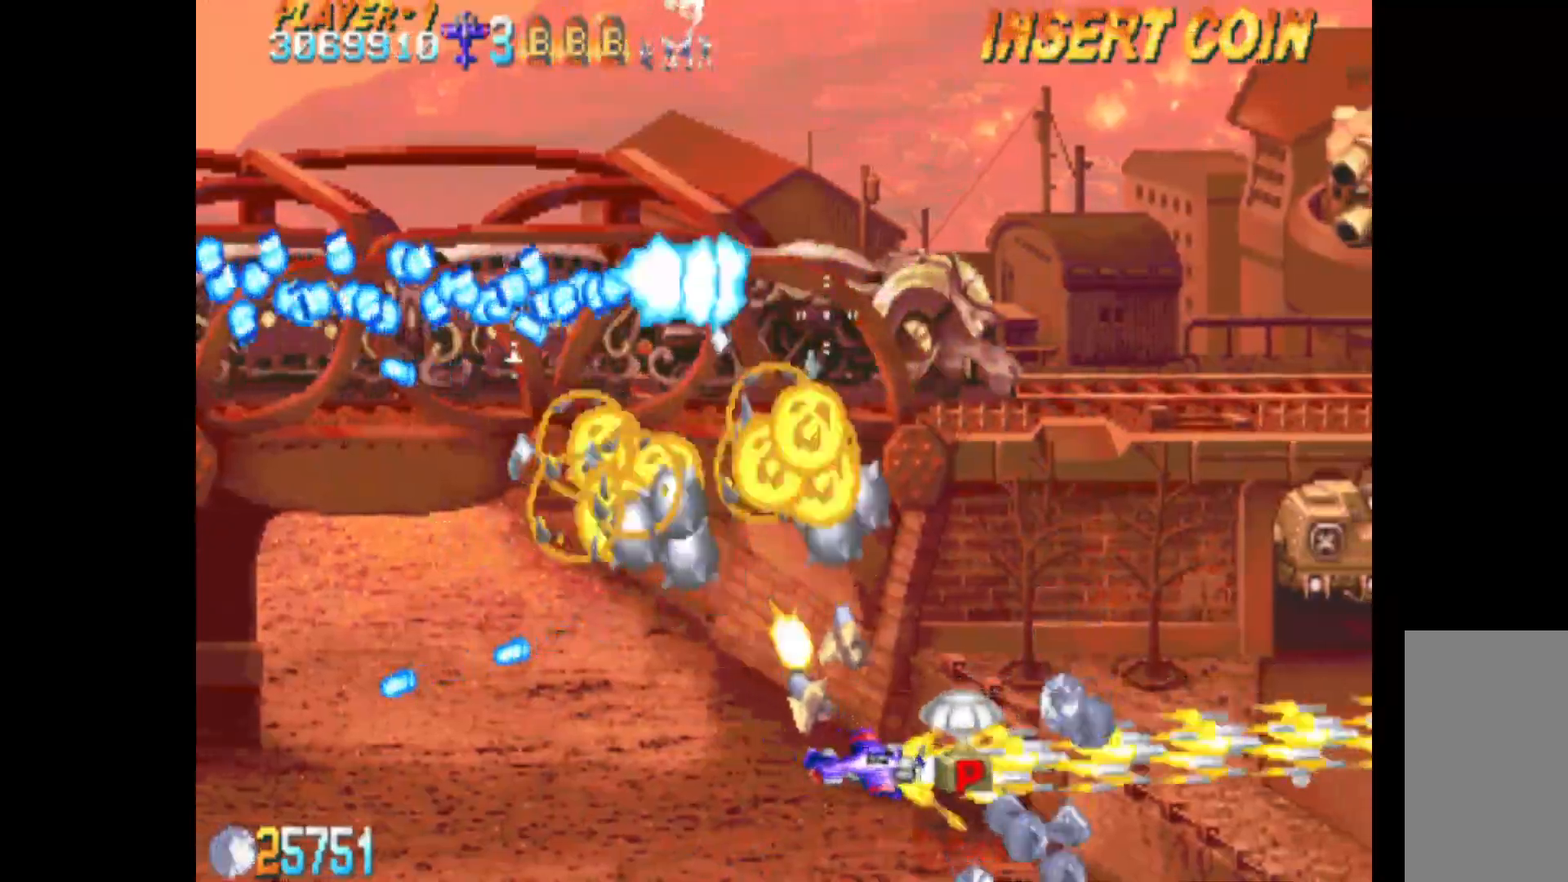
{"keys": ["left", "q"], "events": [[67, "down", "up"], [100, "right", "up"], [150, "left", "down"], [150, "up", "down"], [350, "up", "up"]]}
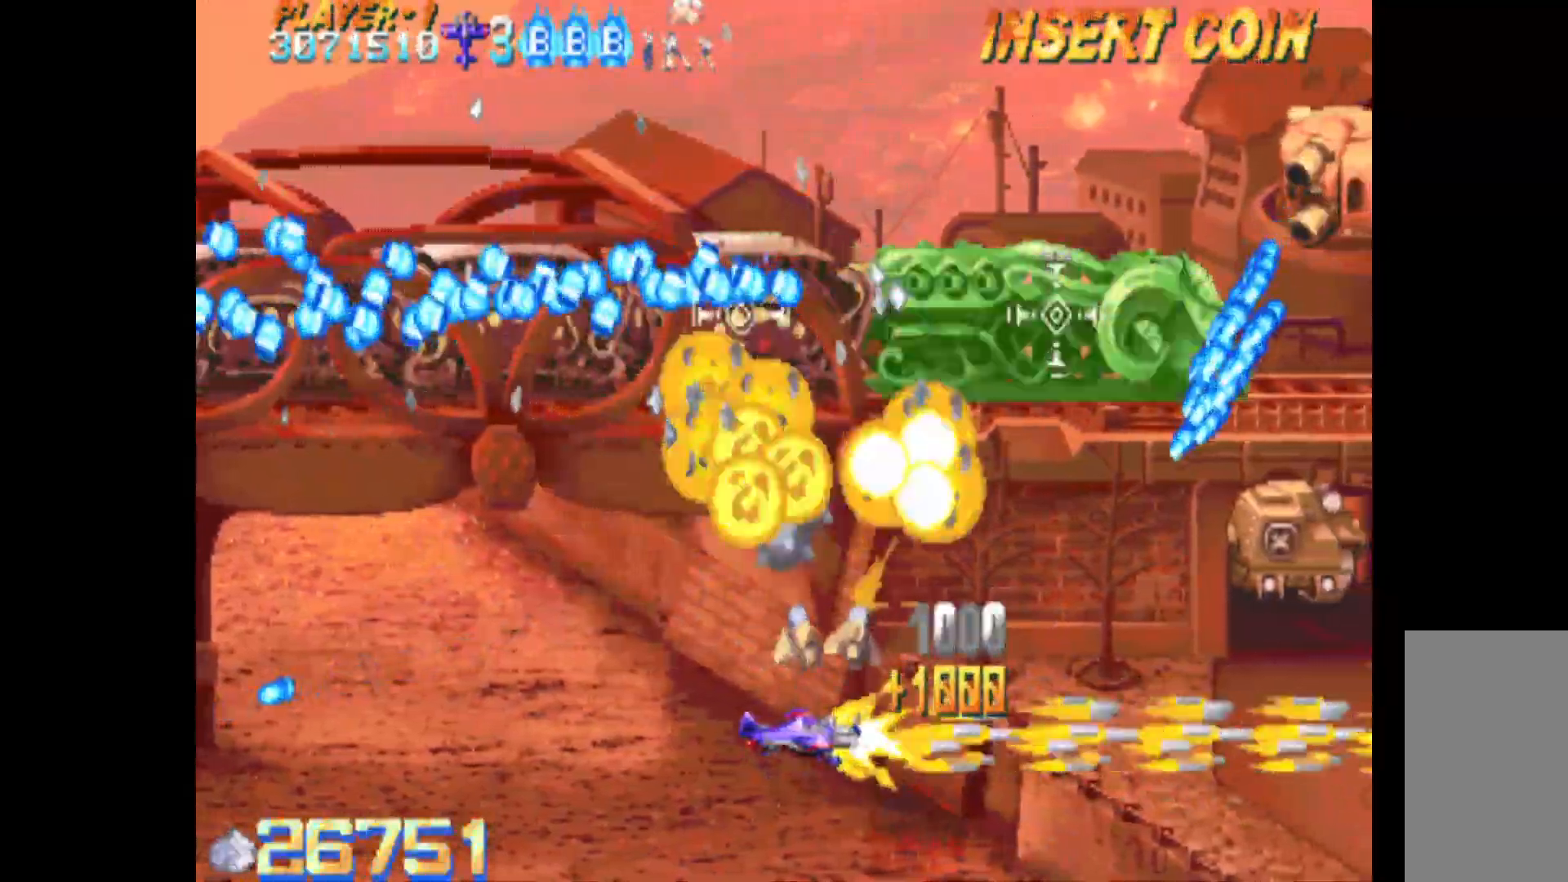
{"keys": ["left", "q"], "events": []}
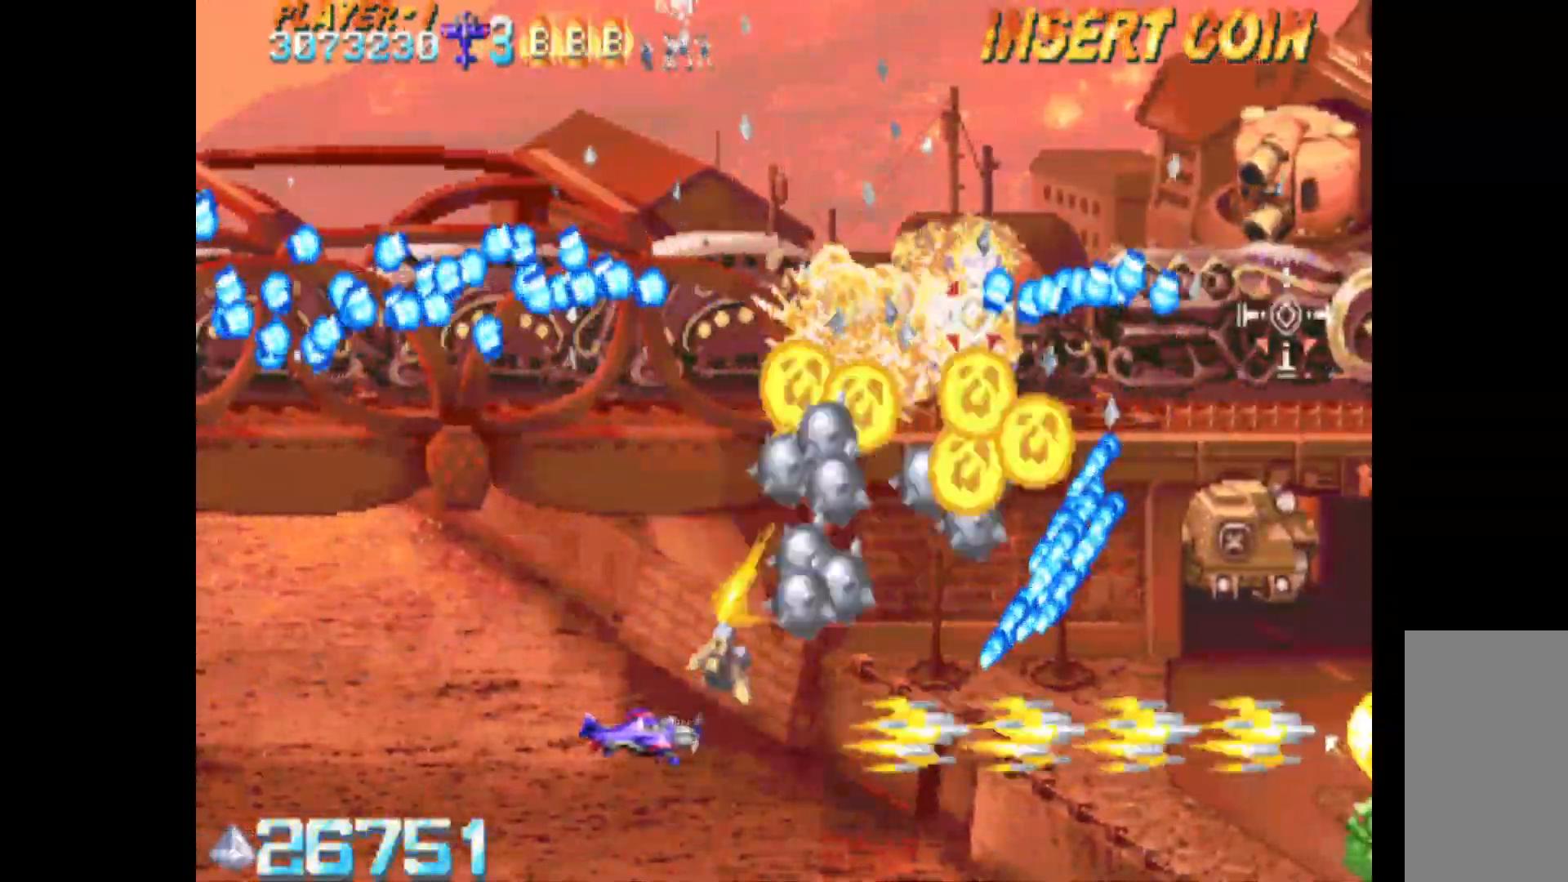
{"keys": ["left", "q", "up"], "events": [[233, "up", "down"]]}
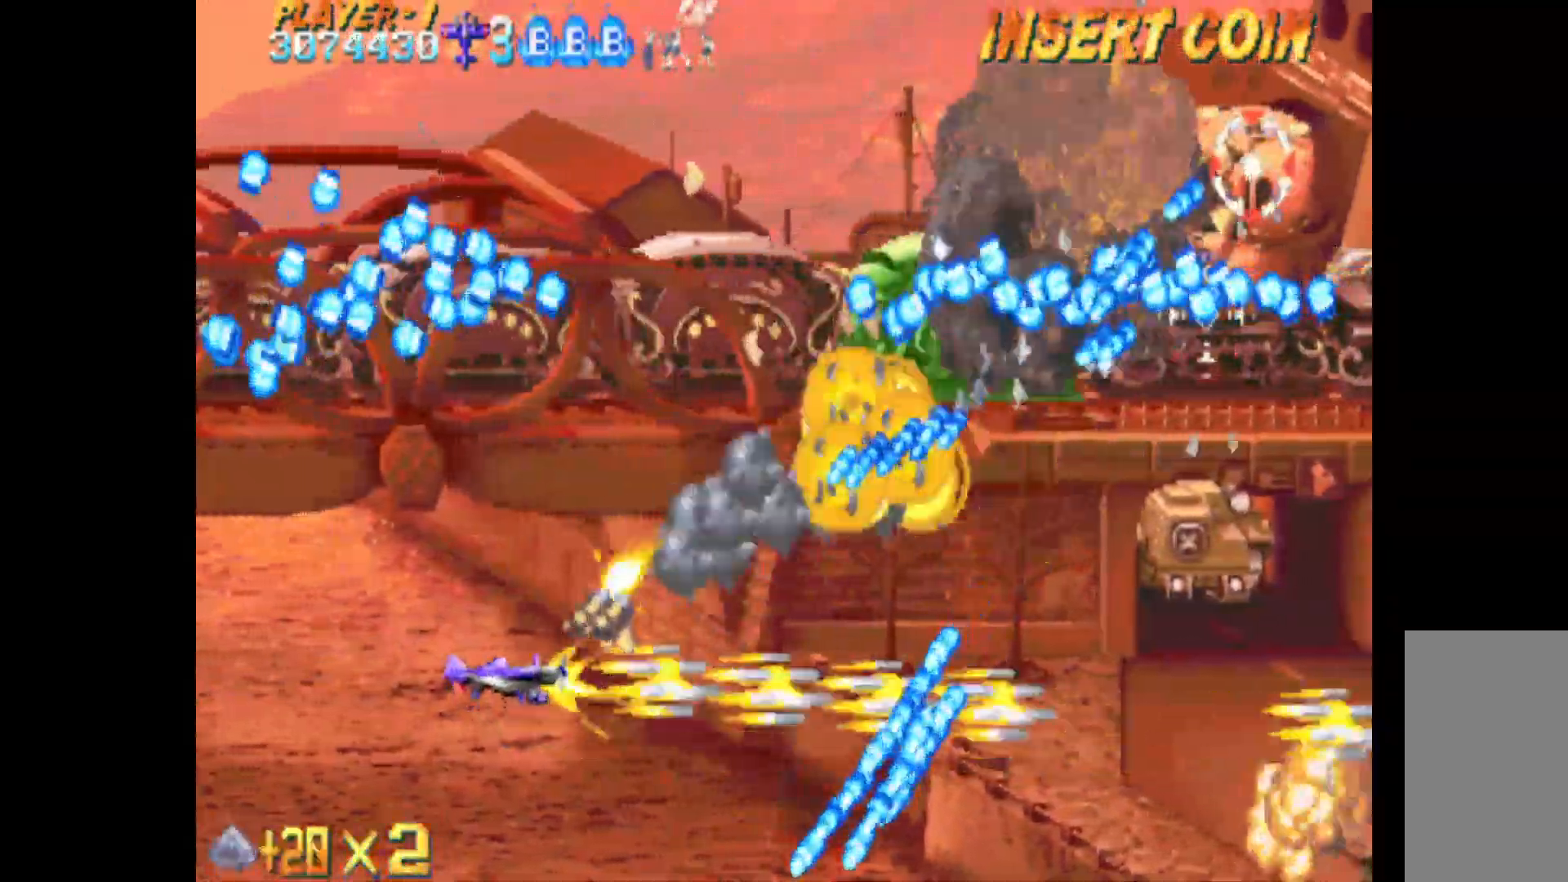
{"keys": ["left", "q", "up"], "events": [[67, "up", "up"], [200, "left", "up"], [333, "up", "down"], [433, "left", "down"]]}
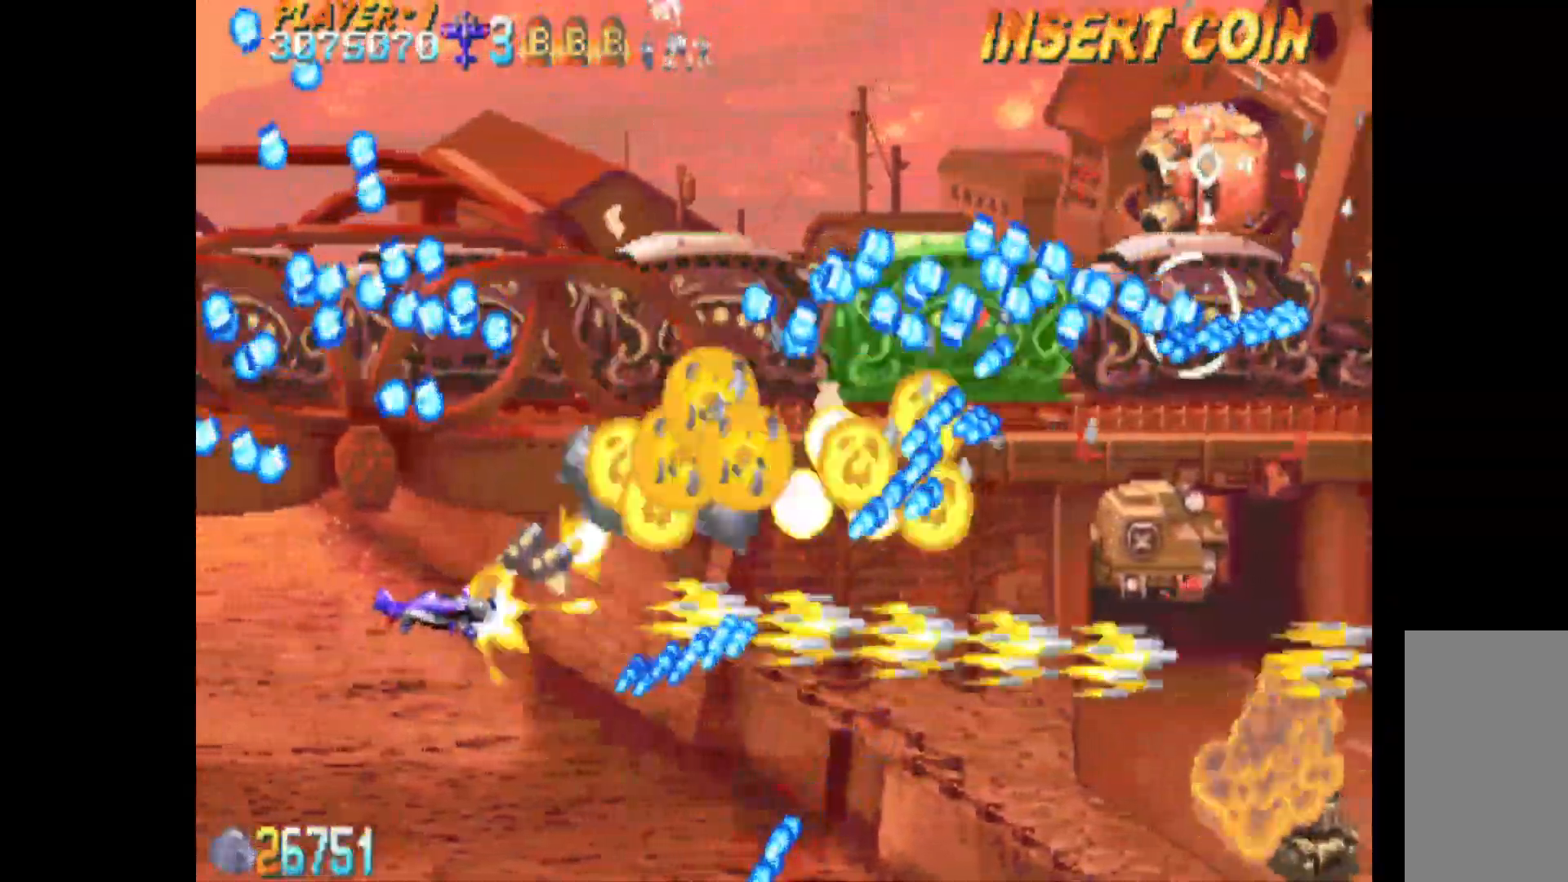
{"keys": ["q", "up"], "events": [[33, "left", "up"], [33, "up", "up"], [167, "right", "down"], [217, "down", "down"], [350, "down", "up"], [450, "up", "down"], [500, "right", "up"]]}
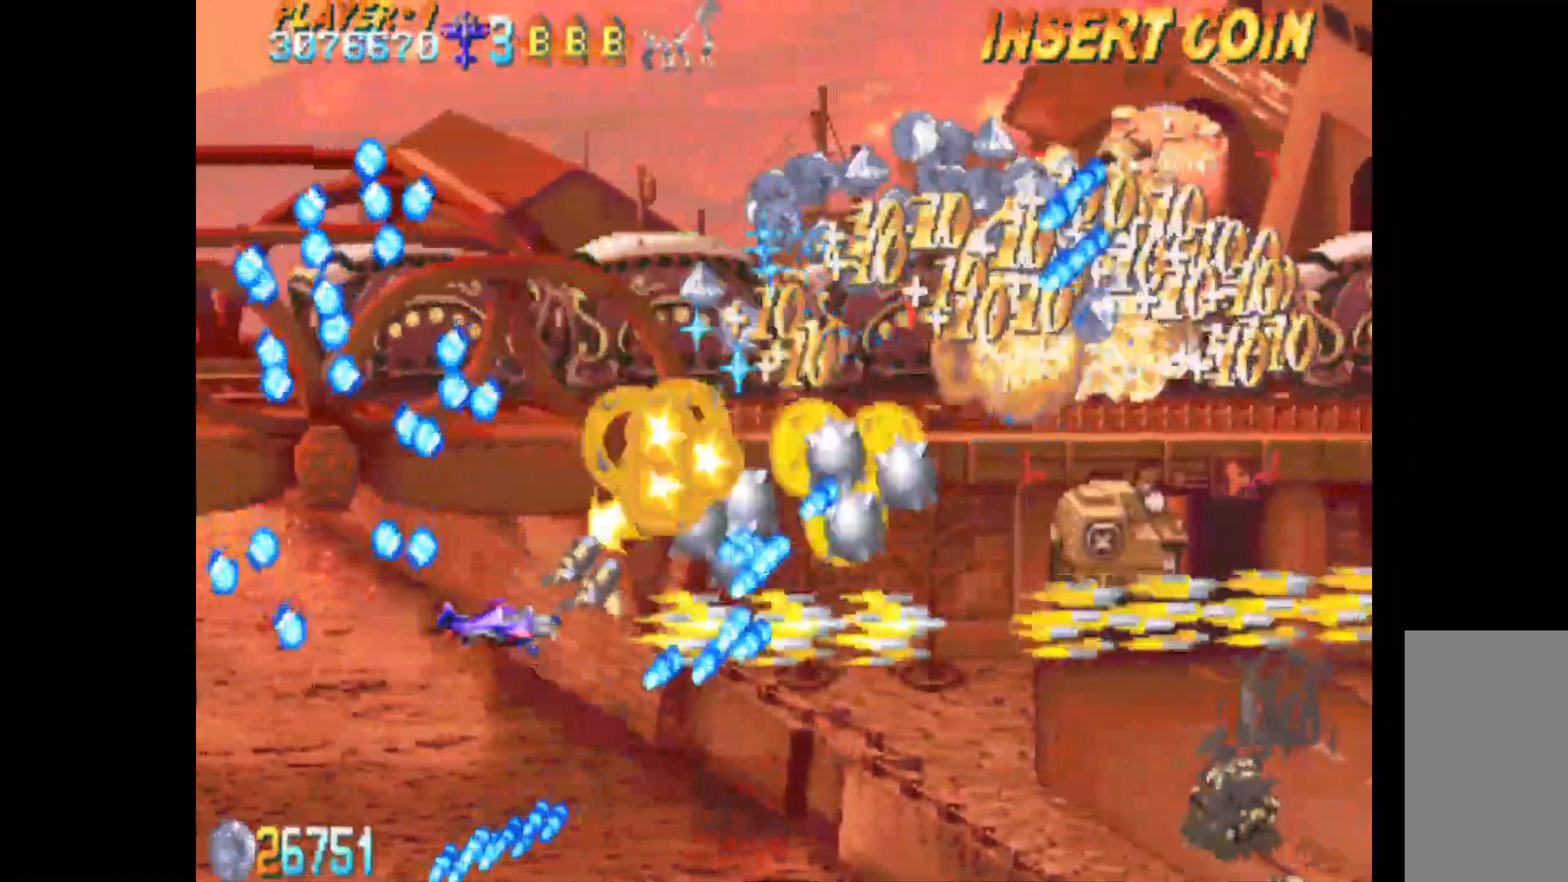
{"keys": ["q", "right"], "events": [[33, "right", "down"], [83, "up", "up"], [133, "right", "up"], [233, "up", "down"], [283, "right", "down"], [417, "up", "up"]]}
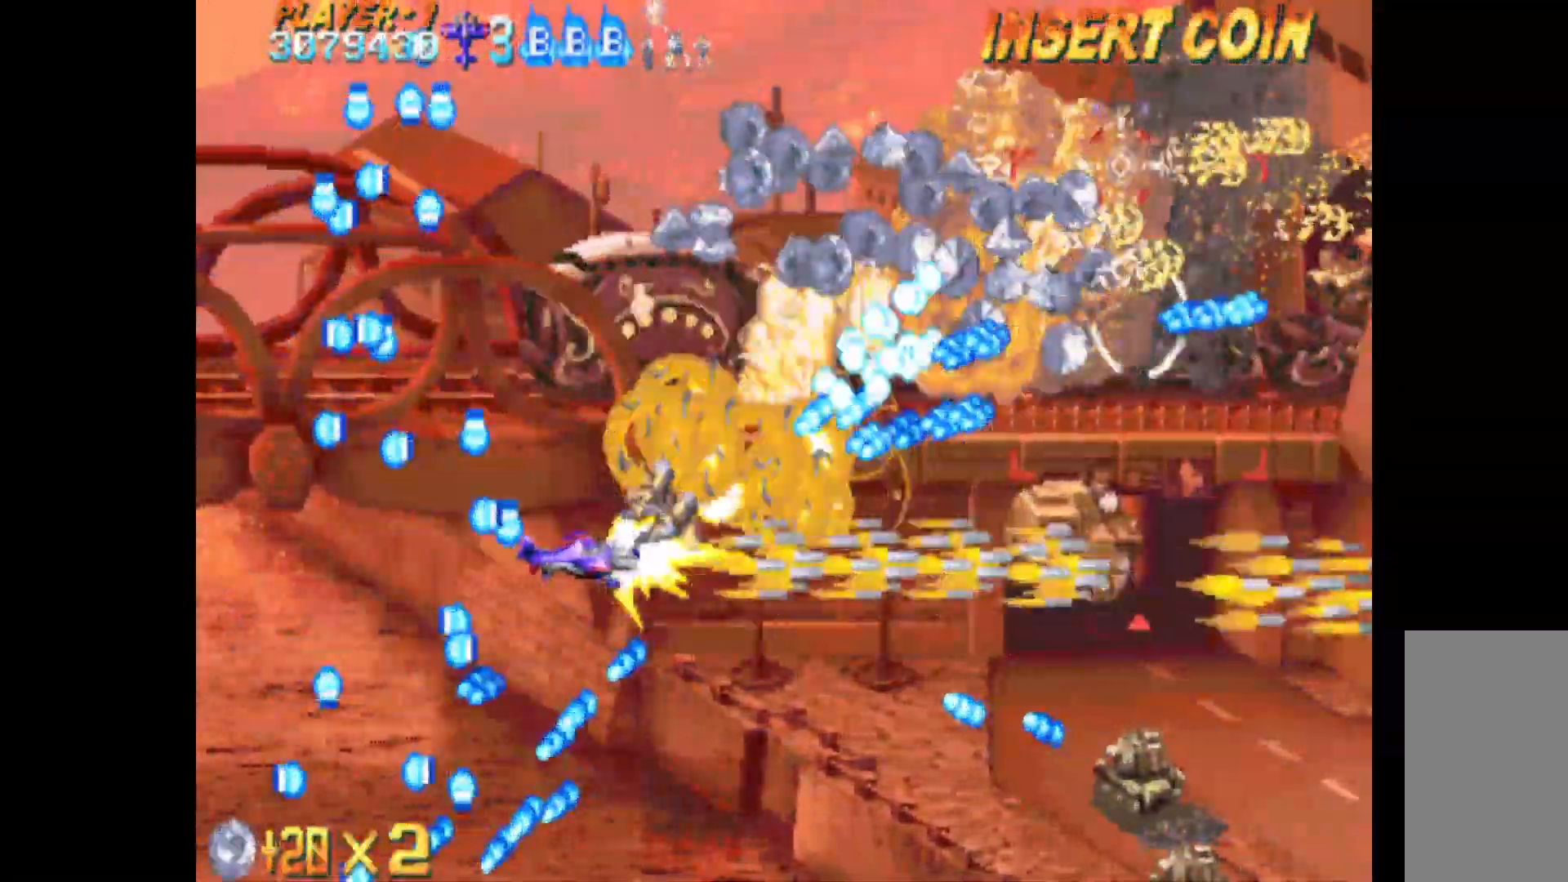
{"keys": ["c", "down", "right"], "events": [[50, "q", "up"], [100, "left", "down"], [100, "right", "up"], [150, "down", "down"], [150, "right", "down"], [200, "left", "up"], [250, "right", "up"], [283, "c", "down"], [383, "right", "down"]]}
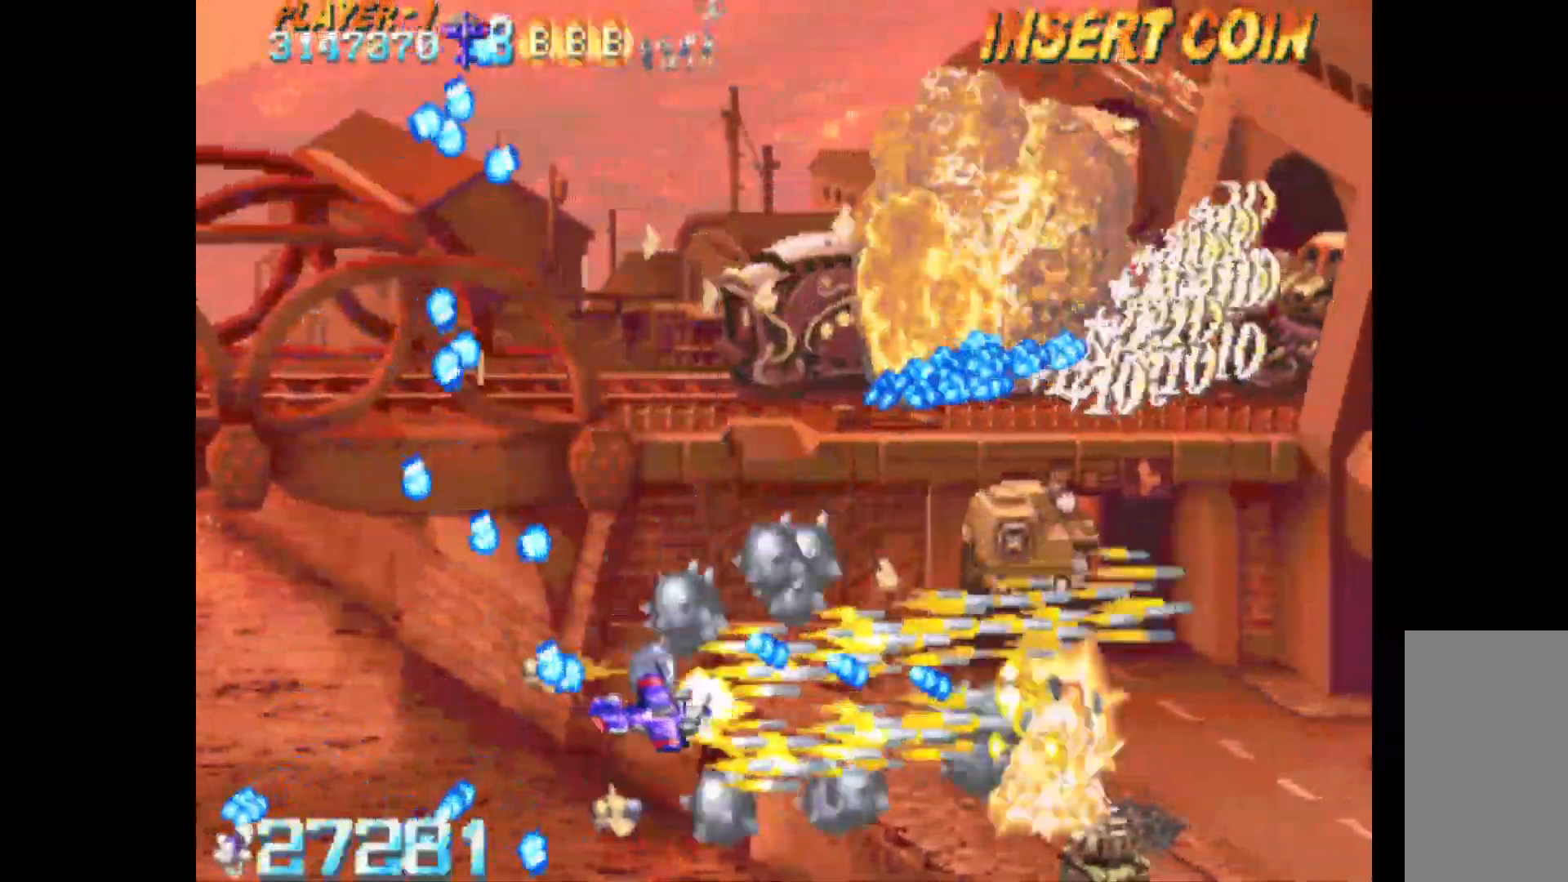
{"keys": ["c", "right", "up"], "events": [[217, "down", "up"], [400, "up", "down"]]}
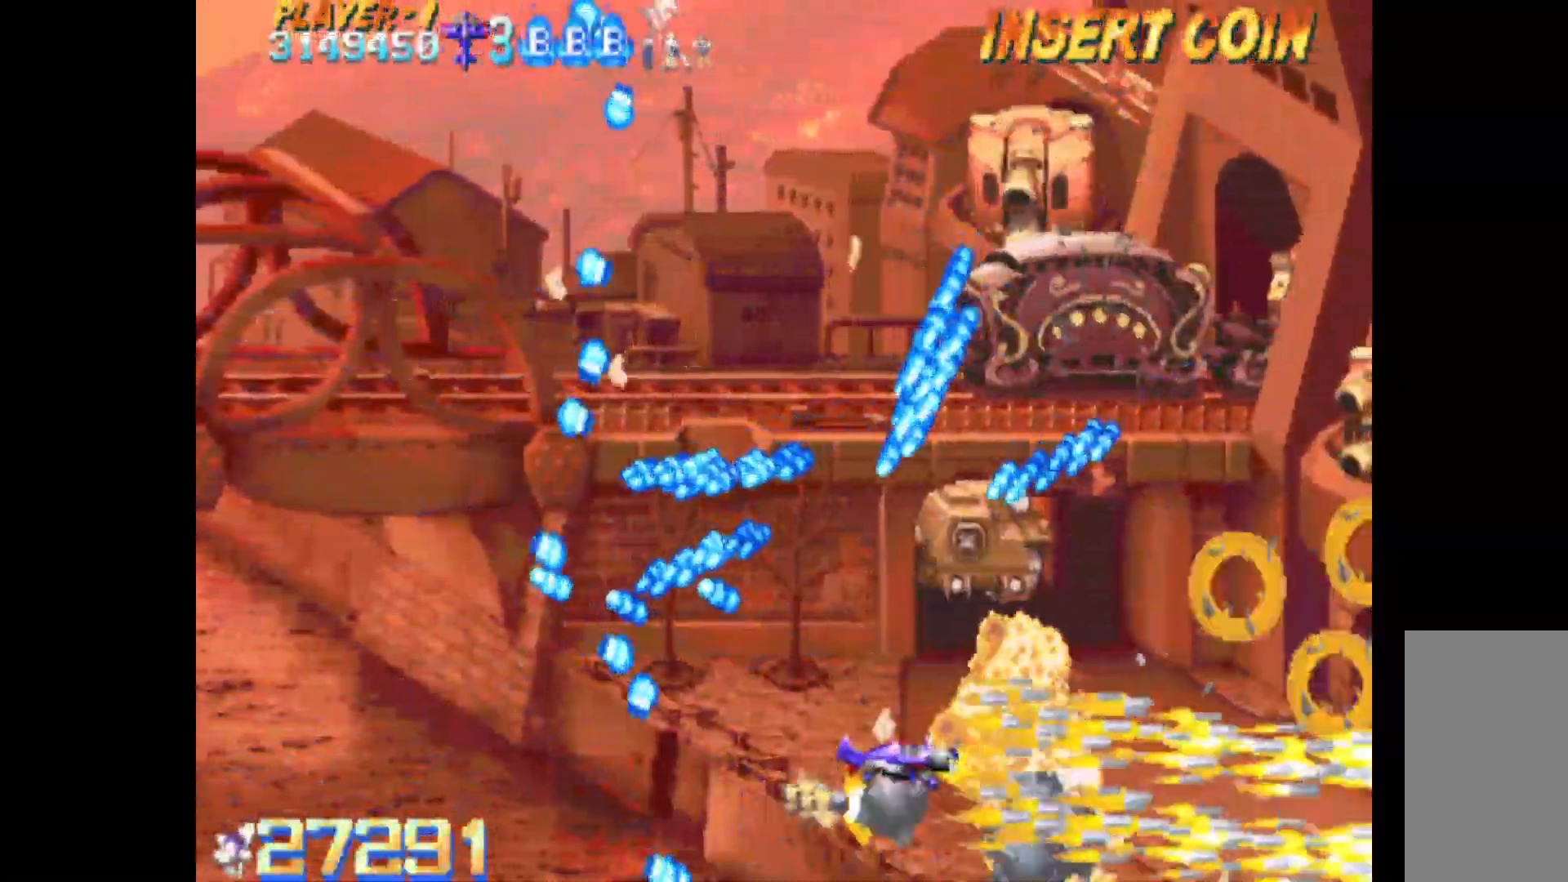
{"keys": ["c", "left"], "events": [[83, "up", "up"], [417, "left", "down"], [417, "right", "up"]]}
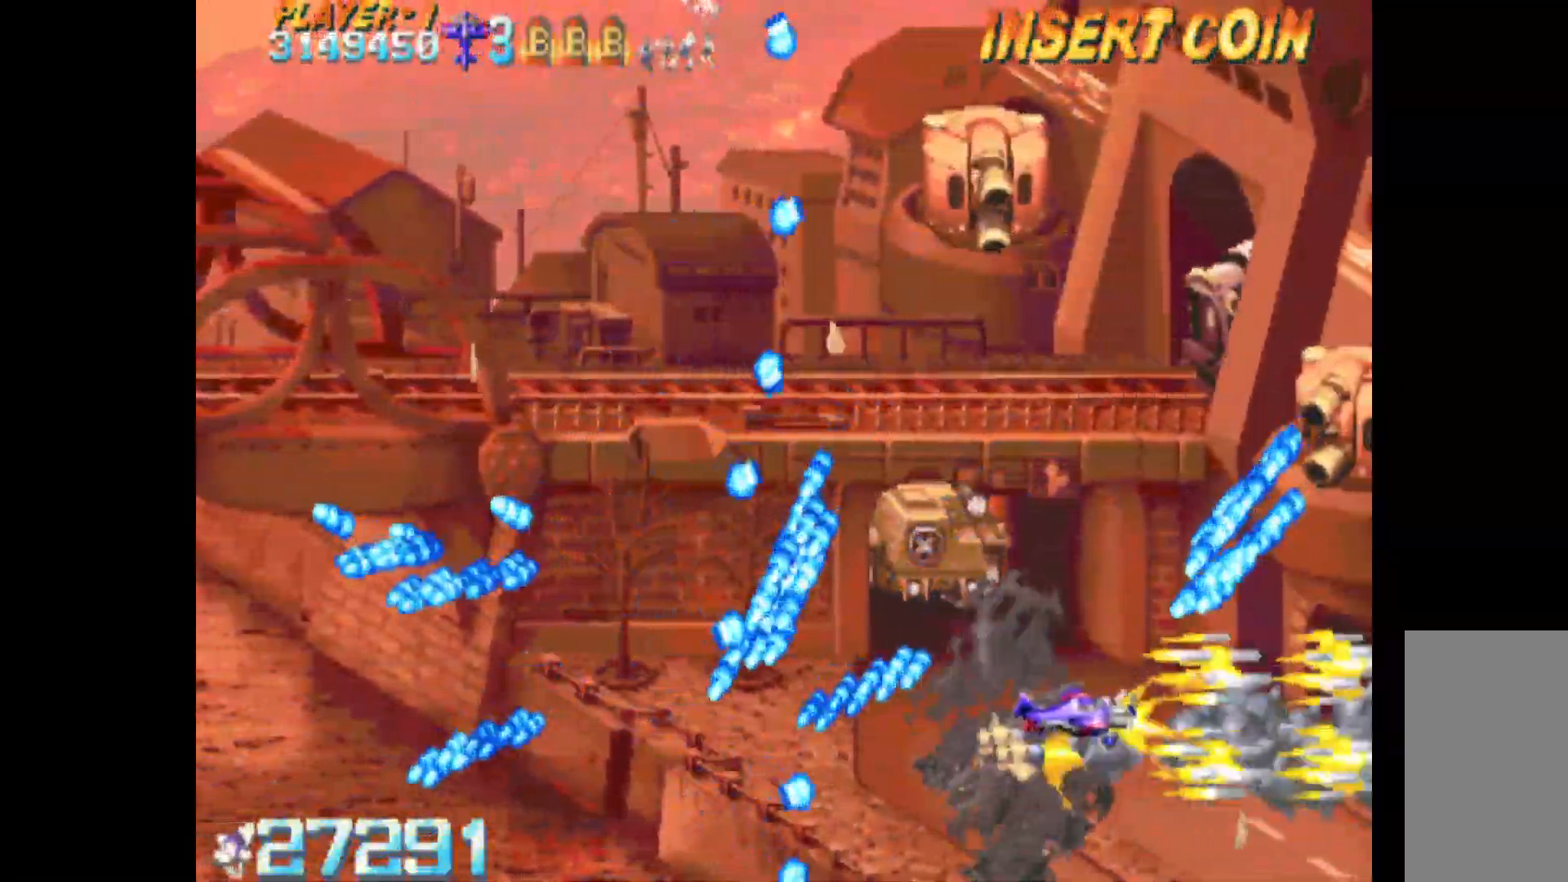
{"keys": ["c", "left"], "events": [[100, "up", "down"], [200, "left", "up"], [283, "left", "down"], [333, "up", "up"]]}
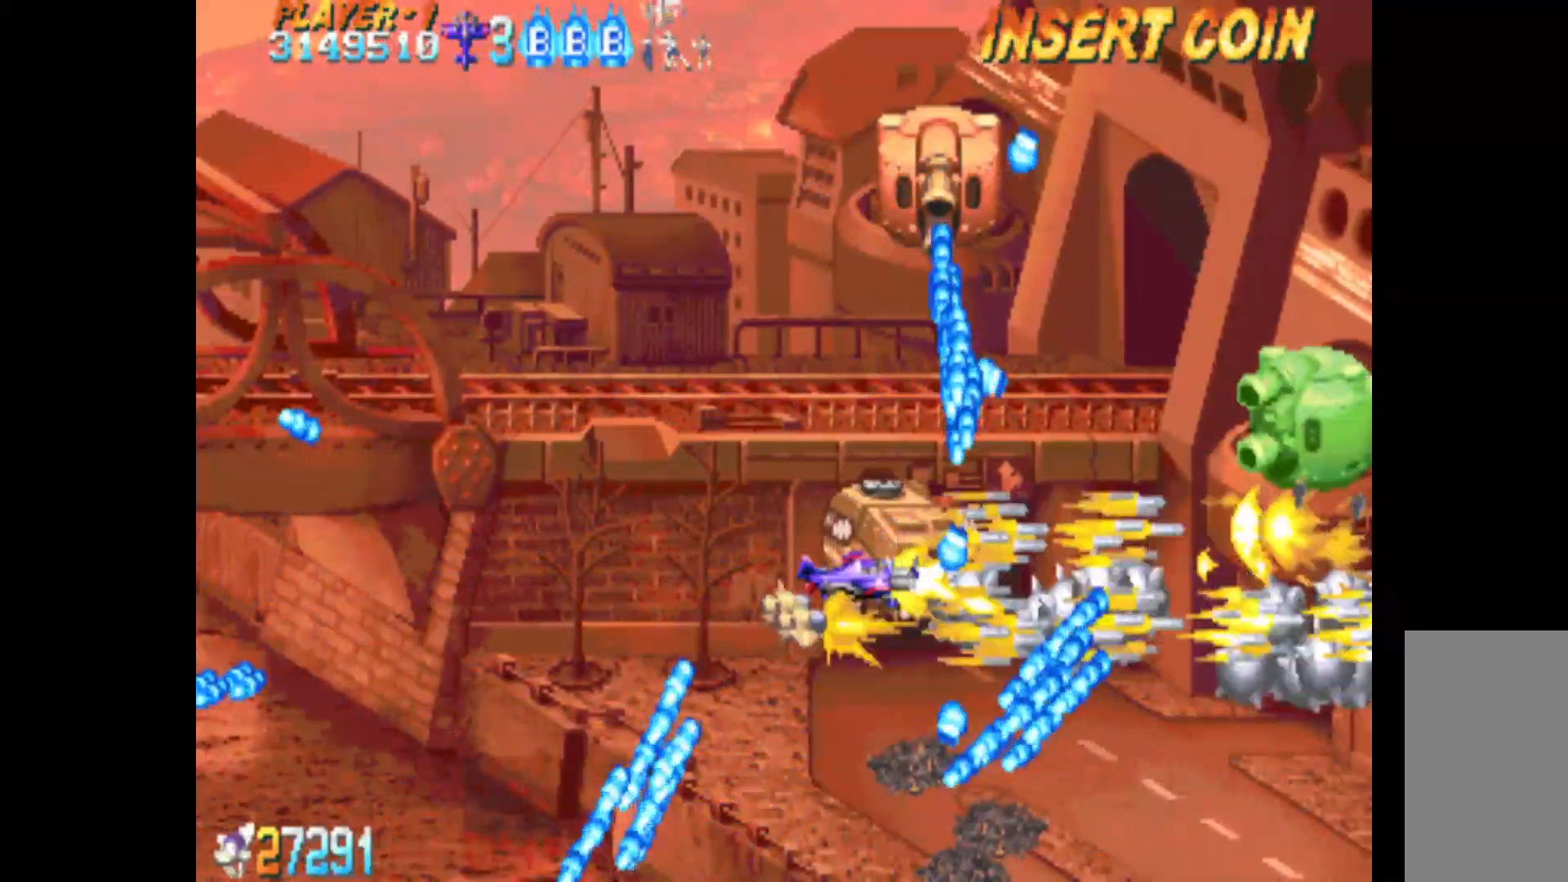
{"keys": ["c", "left"], "events": [[17, "up", "down"], [400, "up", "up"]]}
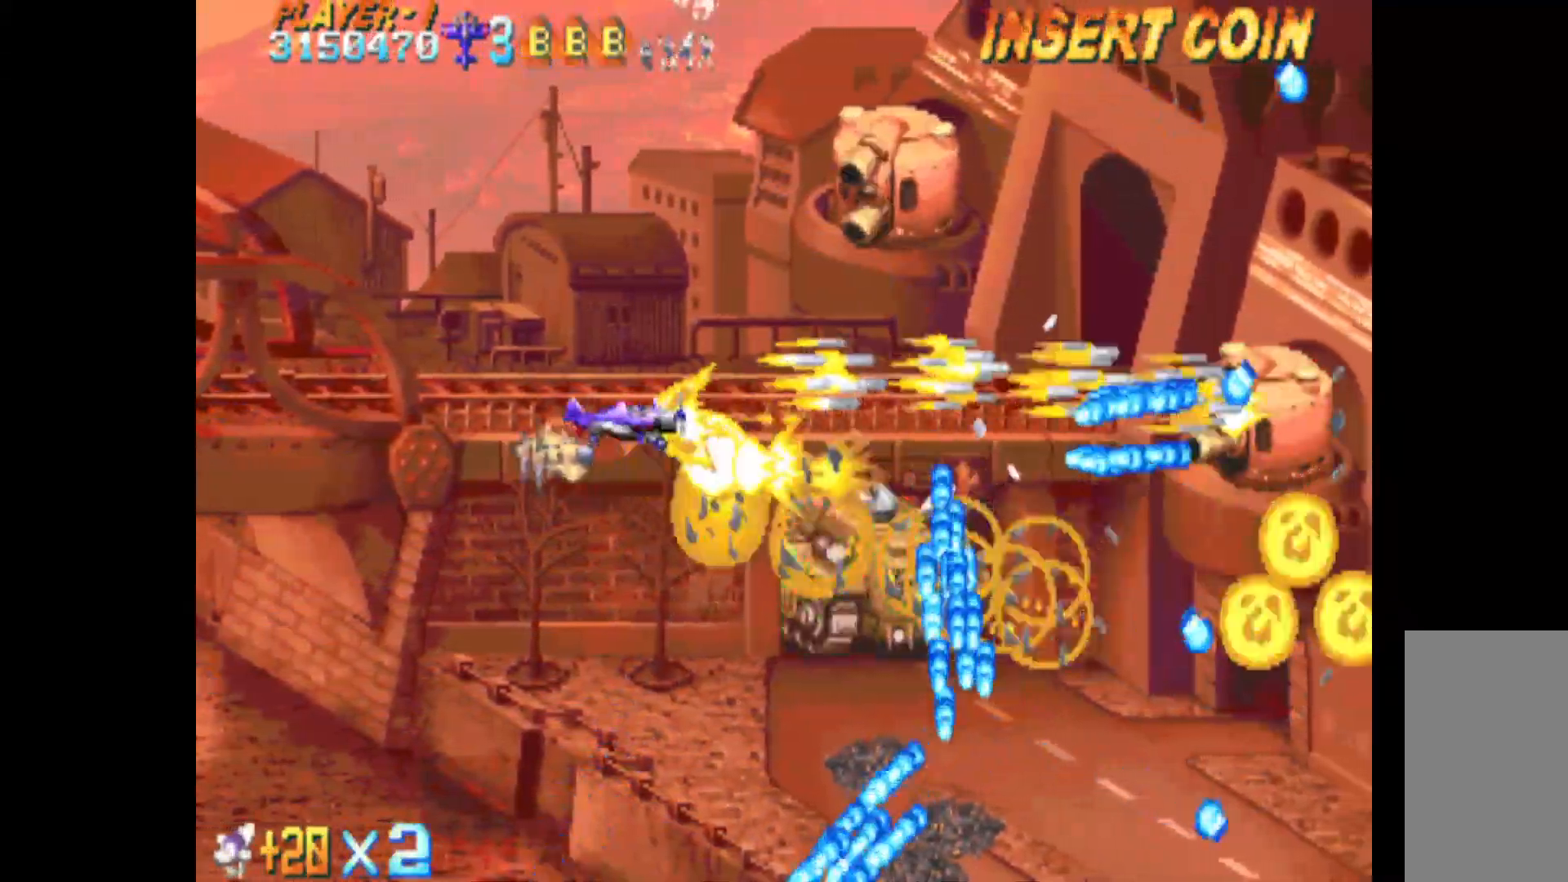
{"keys": ["c", "left", "up"], "events": [[217, "up", "down"], [317, "left", "up"], [500, "left", "down"]]}
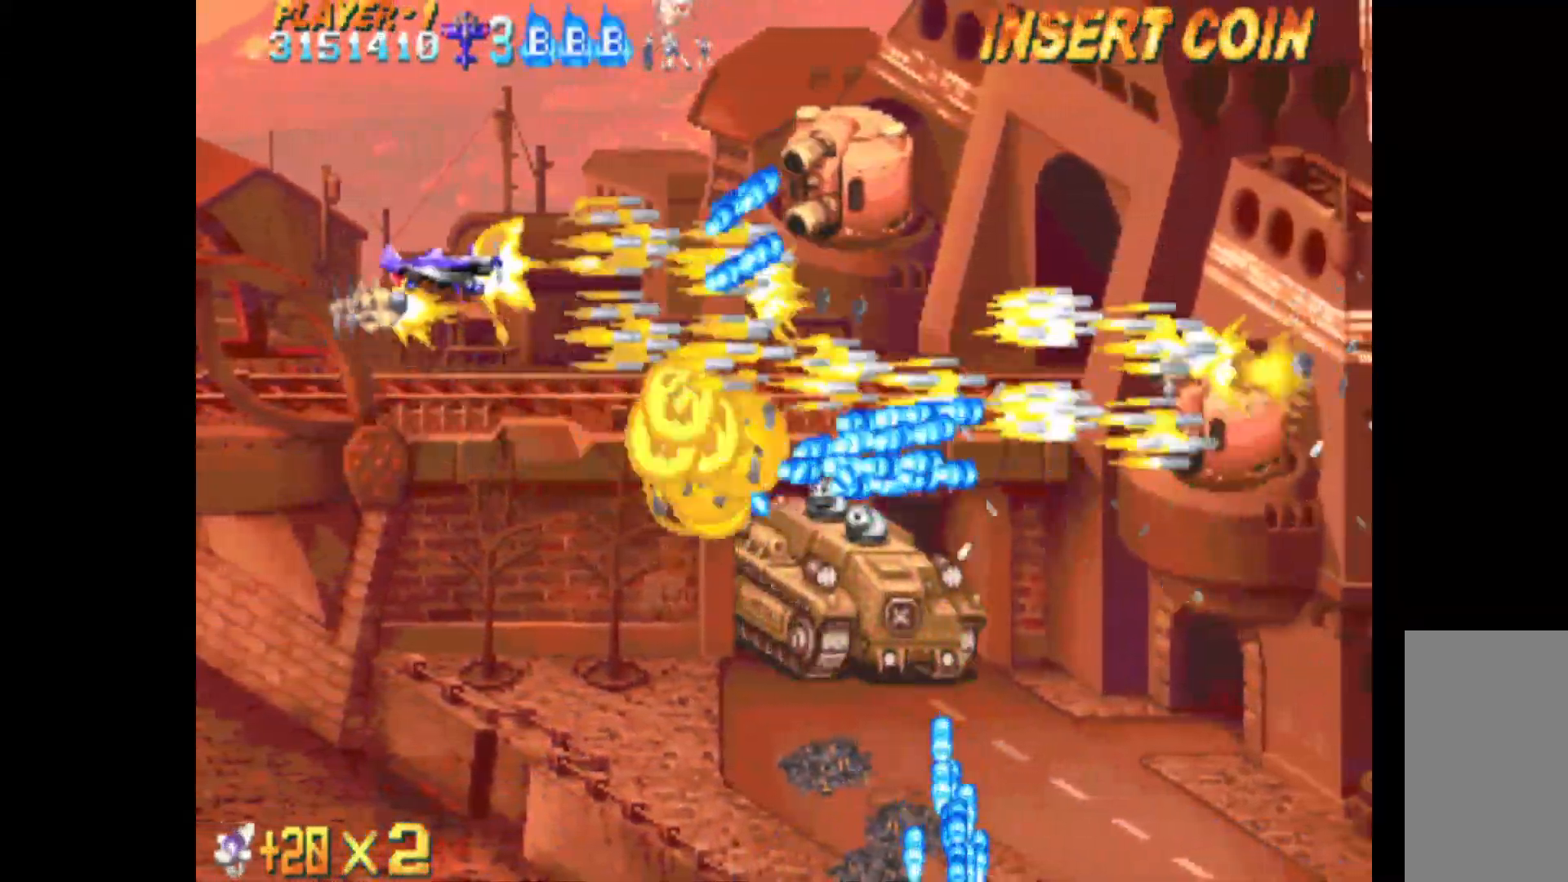
{"keys": ["c", "up"], "events": [[150, "up", "up"], [333, "left", "up"], [383, "up", "down"]]}
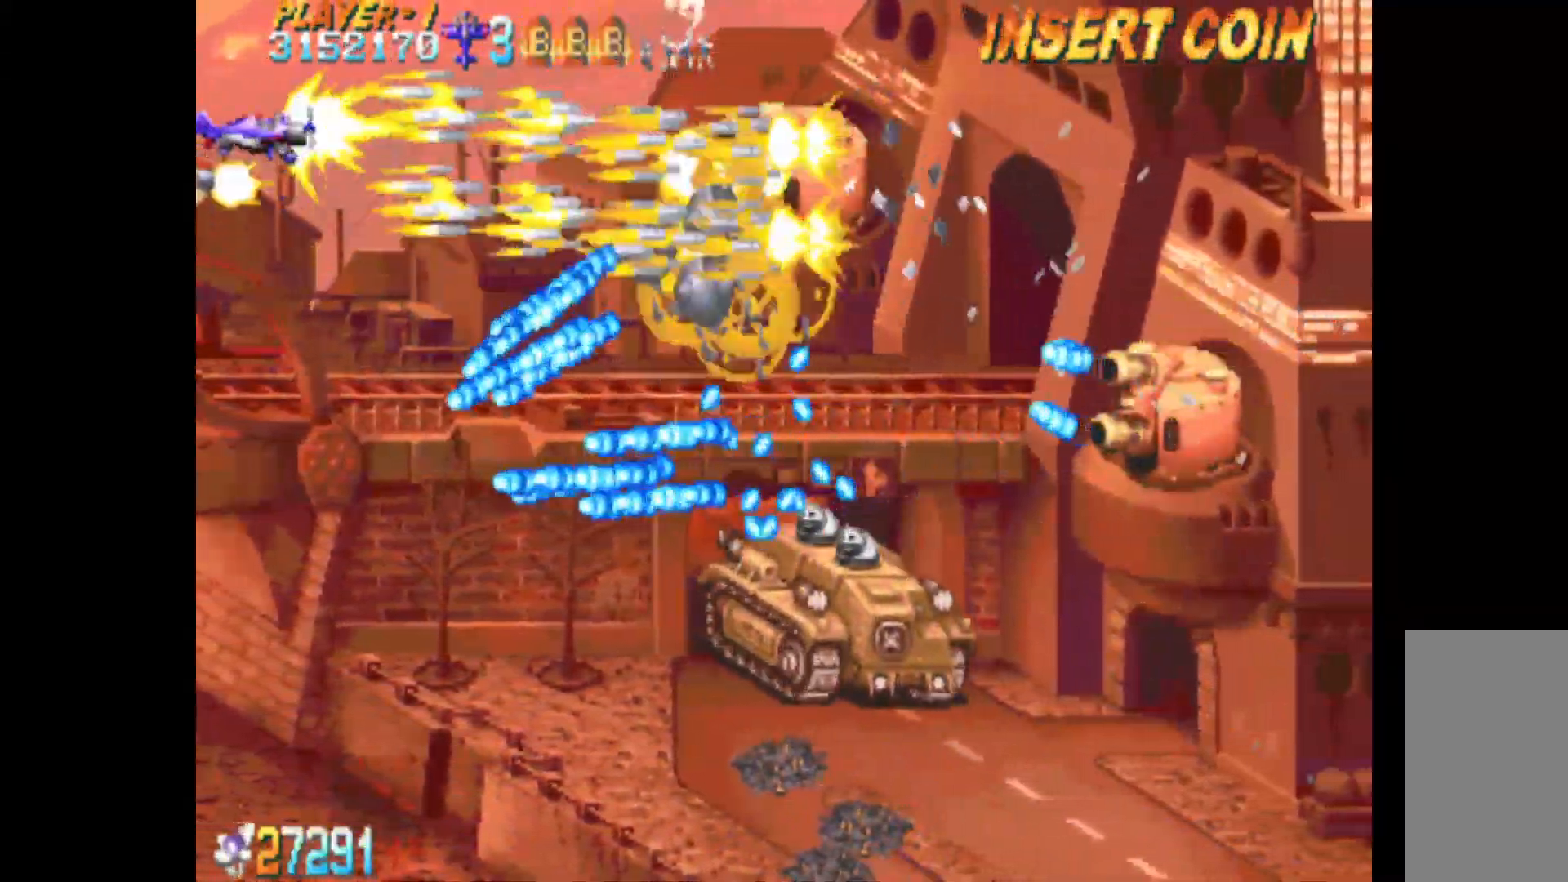
{"keys": ["c", "down", "right"], "events": [[17, "up", "up"], [250, "down", "down"], [300, "right", "down"], [400, "down", "up"], [483, "down", "down"]]}
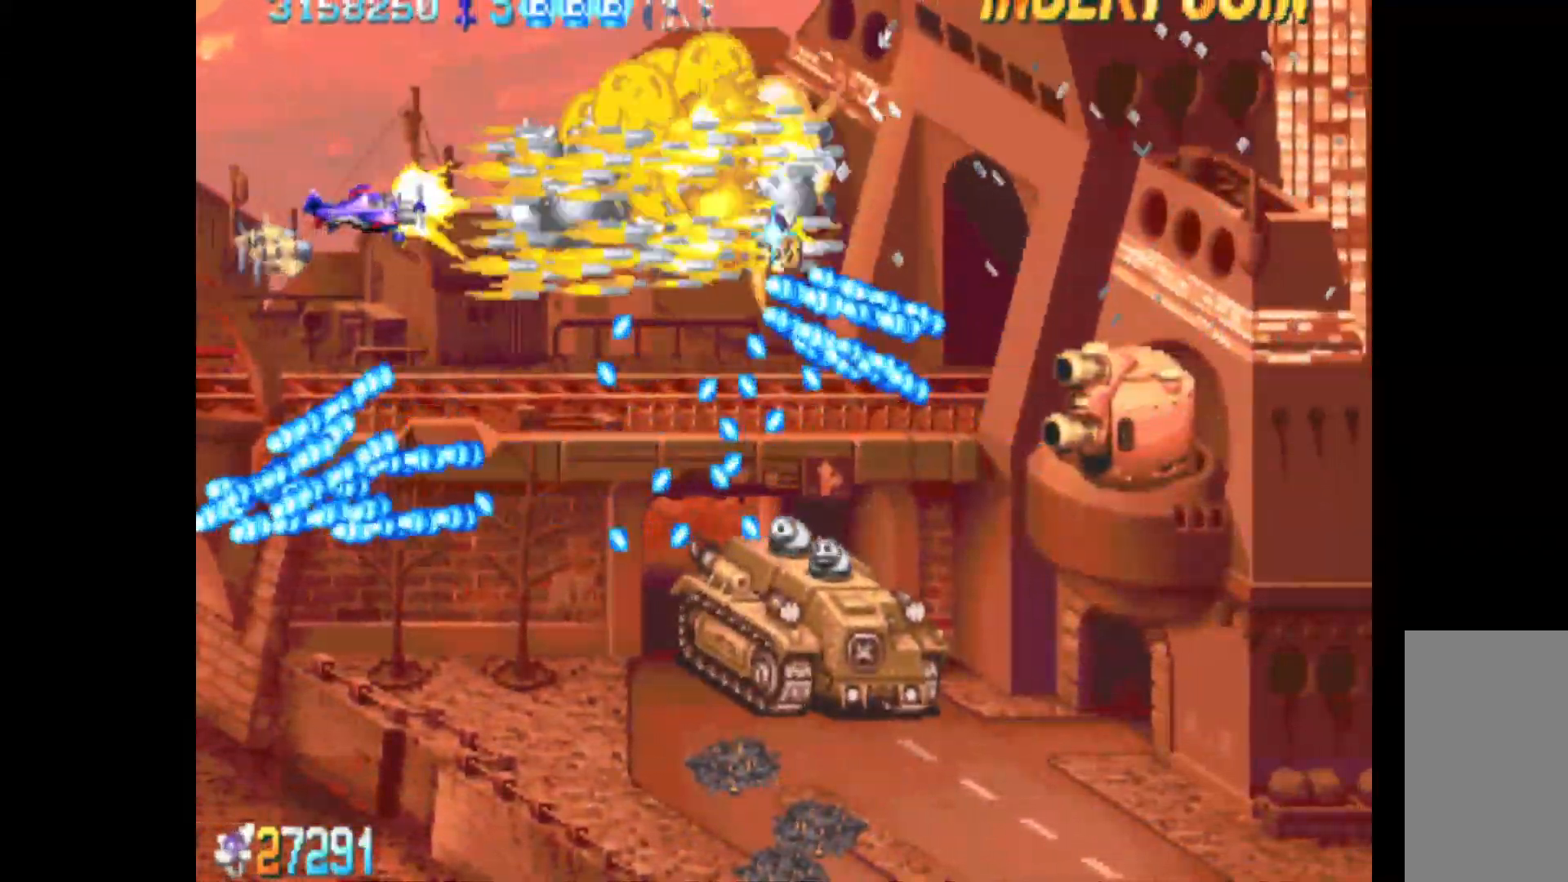
{"keys": ["c"], "events": [[83, "right", "up"], [267, "down", "up"], [367, "left", "down"], [417, "down", "down"], [417, "left", "up"], [500, "down", "up"]]}
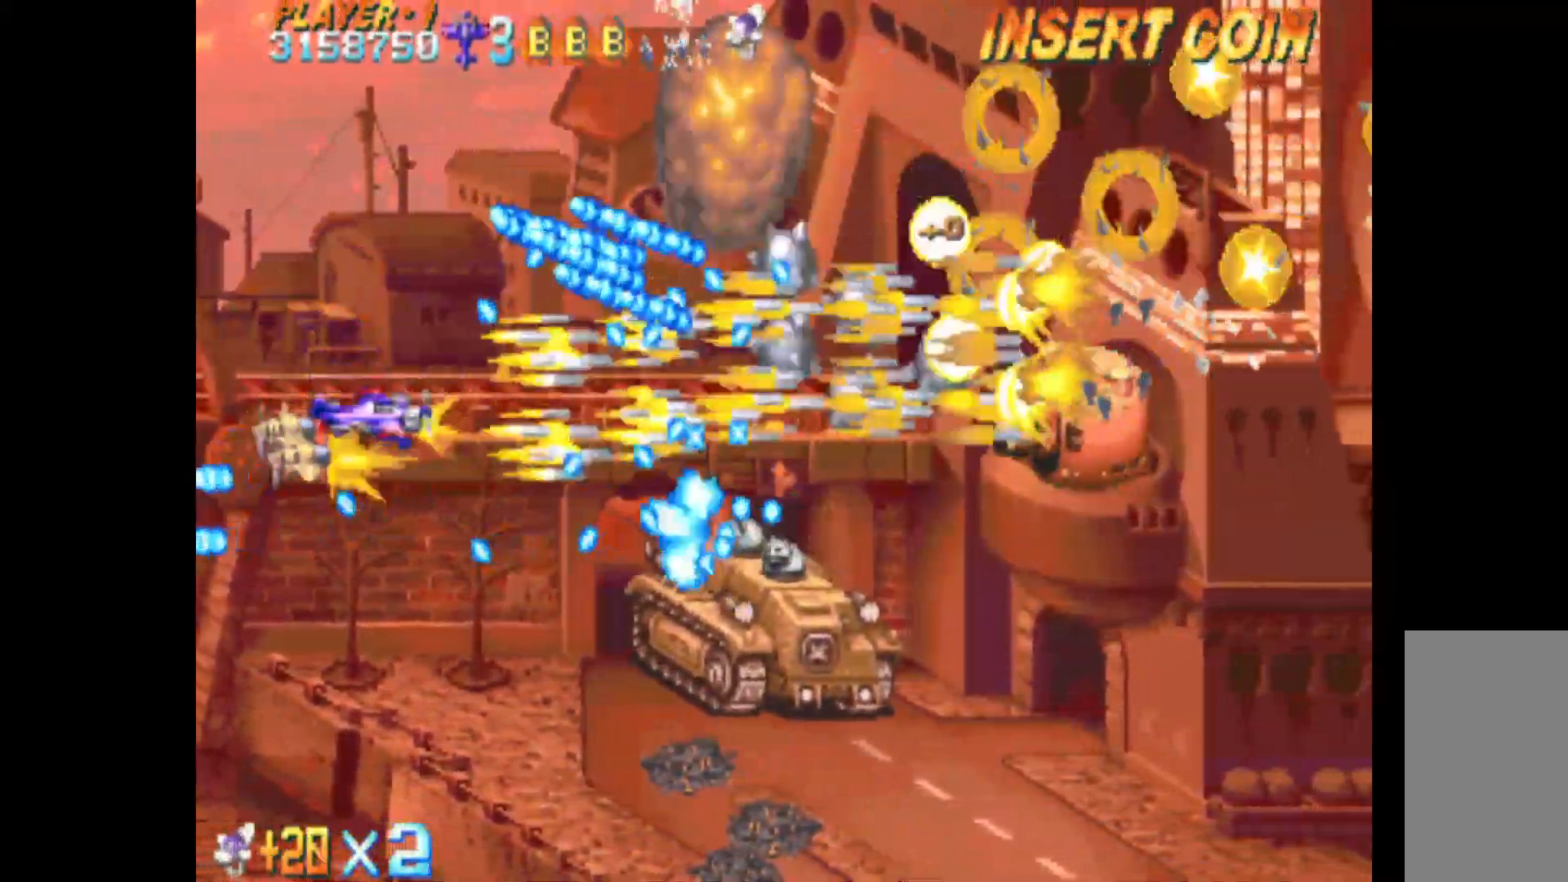
{"keys": ["c"], "events": [[133, "down", "down"], [233, "down", "up"]]}